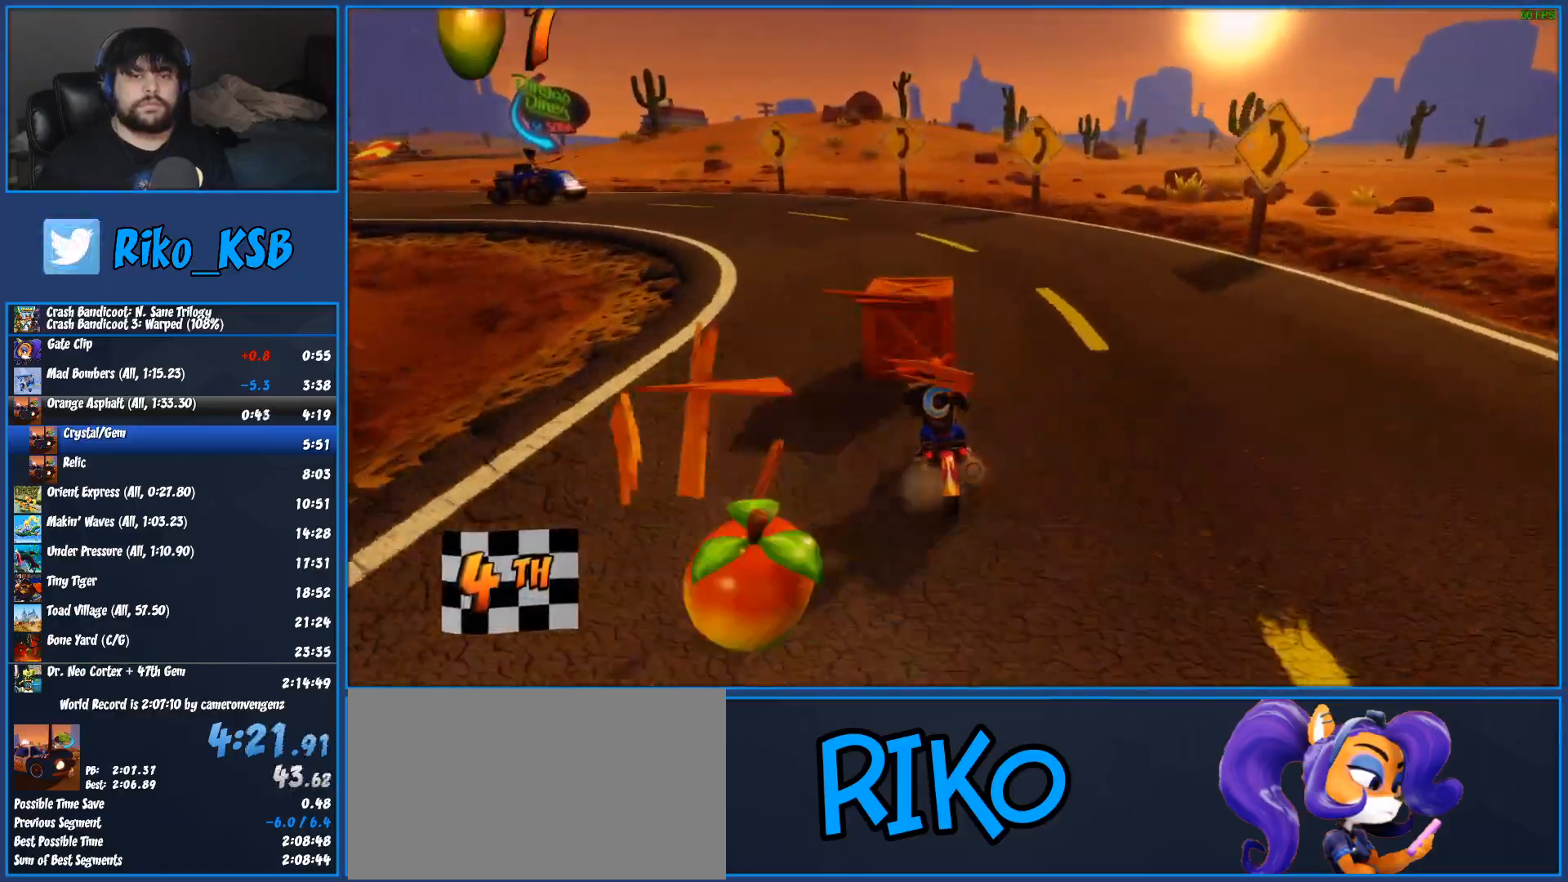
Gameplay with a controller (PlayStation layout); each line is a JSON object with the inputs held at the frame after it (dt_ms = milliseconds from this image to that frame). "button_events" lists button changes between this image and that frame as [ms after this image, input, new state], when the widget could be followed in between (sticks are given only as held states). Not read: R3 right_stick.
{"dt_ms": 500, "buttons": ["SQUARE"], "left_stick": "left", "button_events": [[400, "SQUARE", "down"]]}
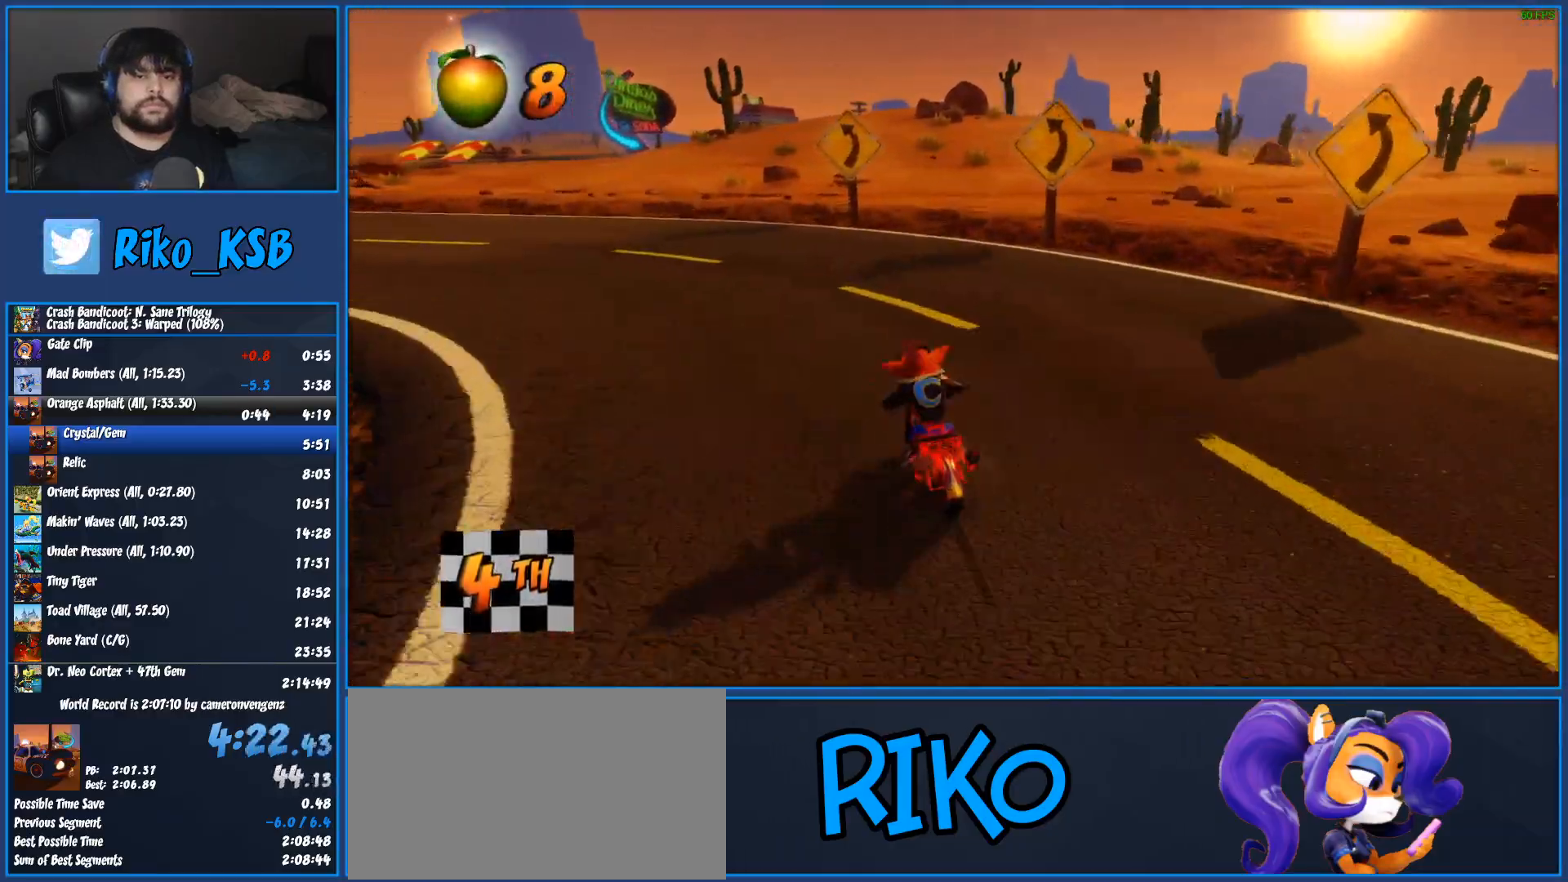
{"dt_ms": 500, "buttons": [], "left_stick": "left", "button_events": [[50, "SQUARE", "up"]]}
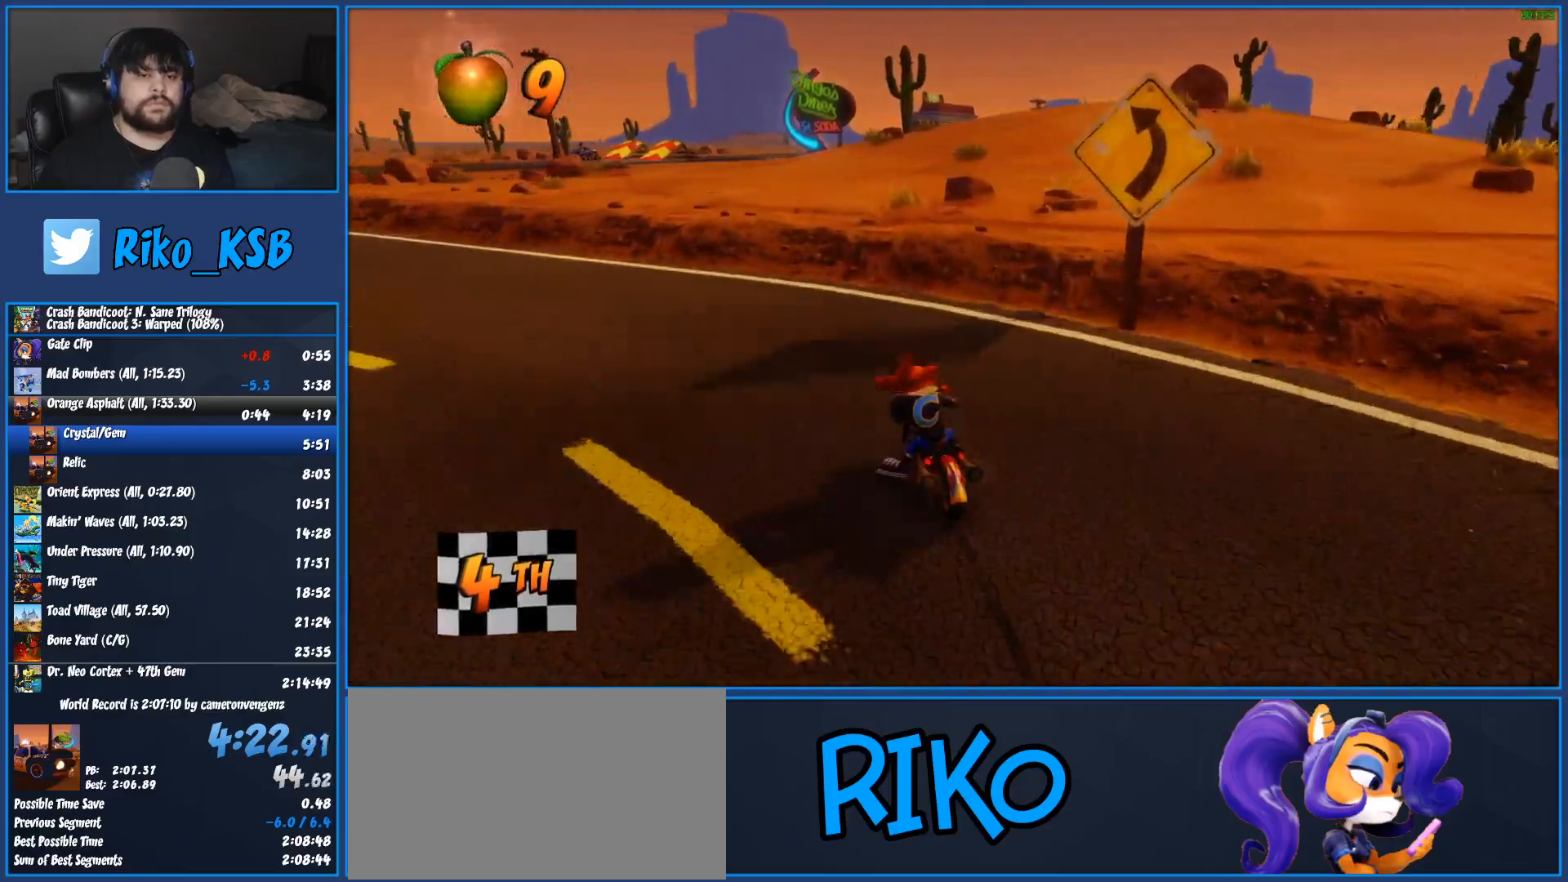
{"dt_ms": 500, "buttons": ["CROSS", "R2"], "left_stick": "left", "button_events": [[483, "CROSS", "down"], [483, "R2", "down"]]}
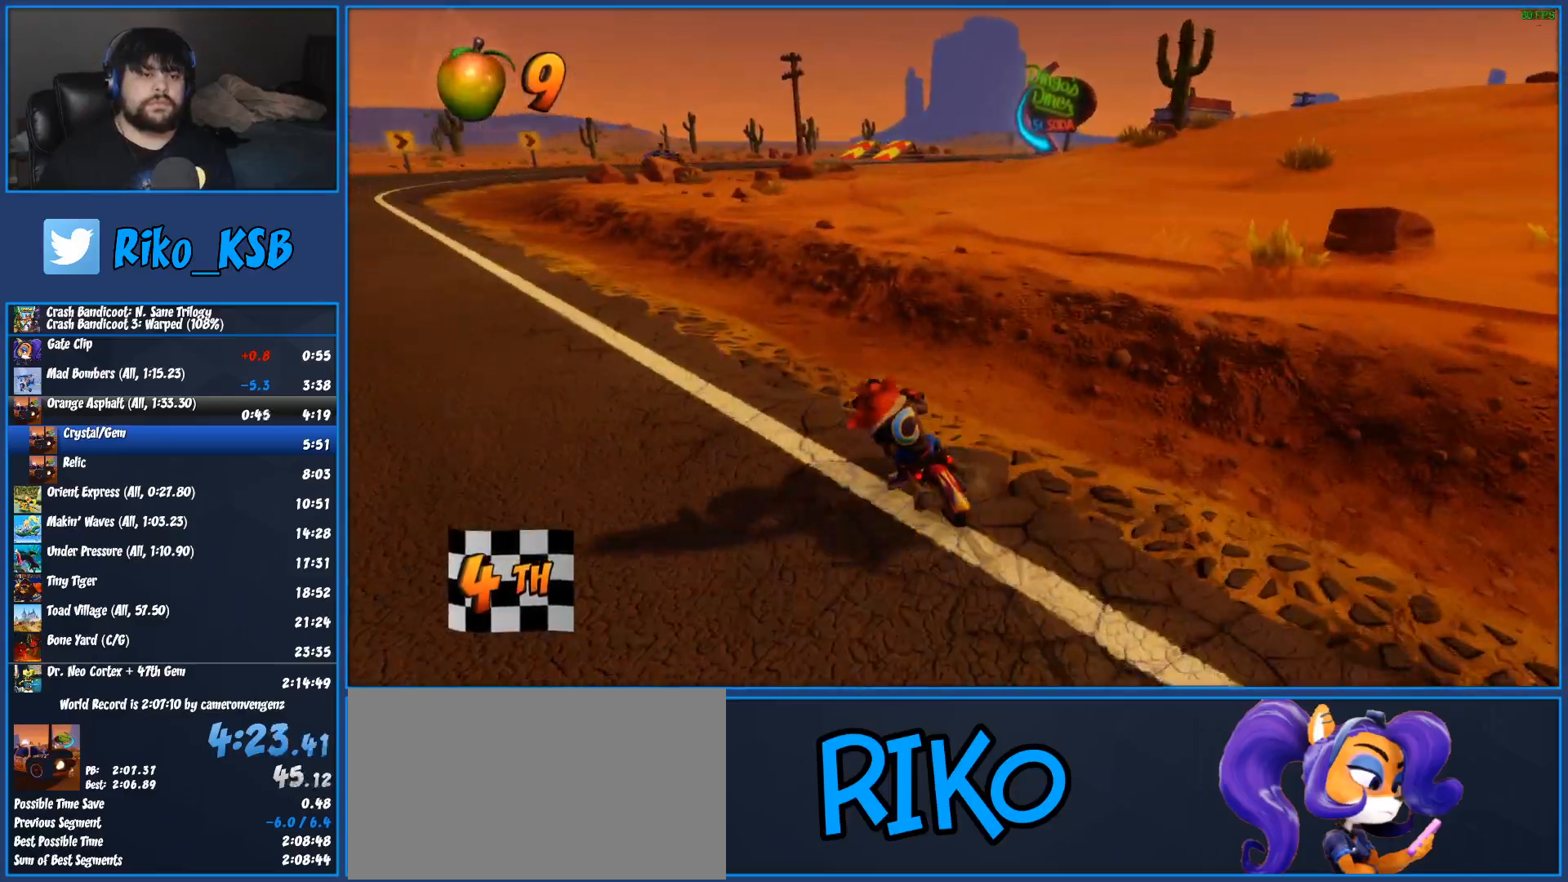
{"dt_ms": 500, "buttons": ["CROSS", "R2"], "left_stick": "left", "button_events": []}
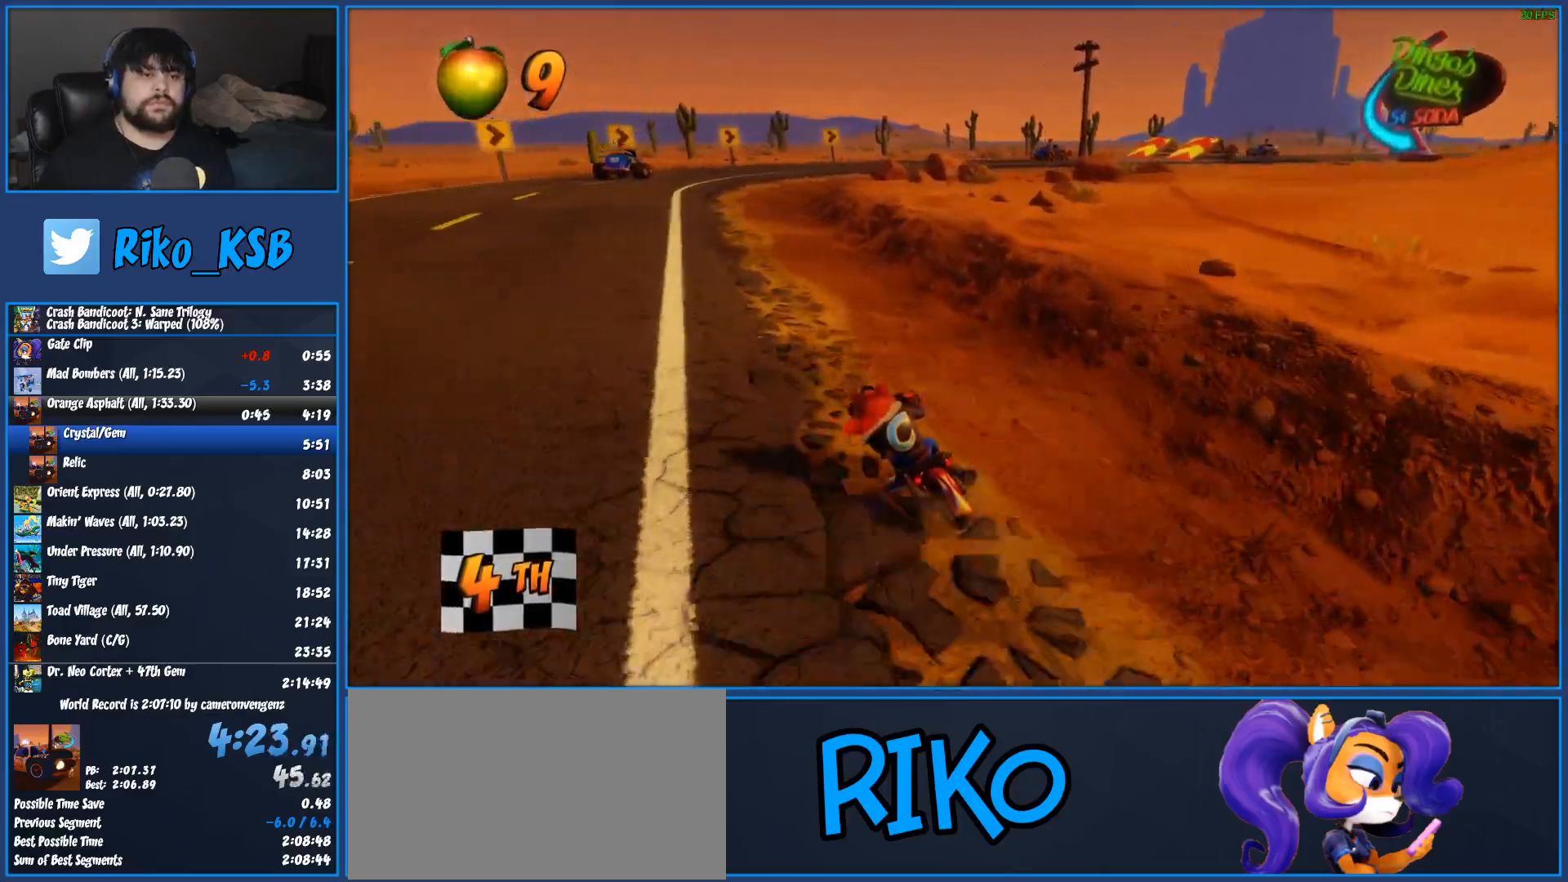
{"dt_ms": 500, "buttons": ["CROSS", "R2"], "left_stick": "center", "button_events": []}
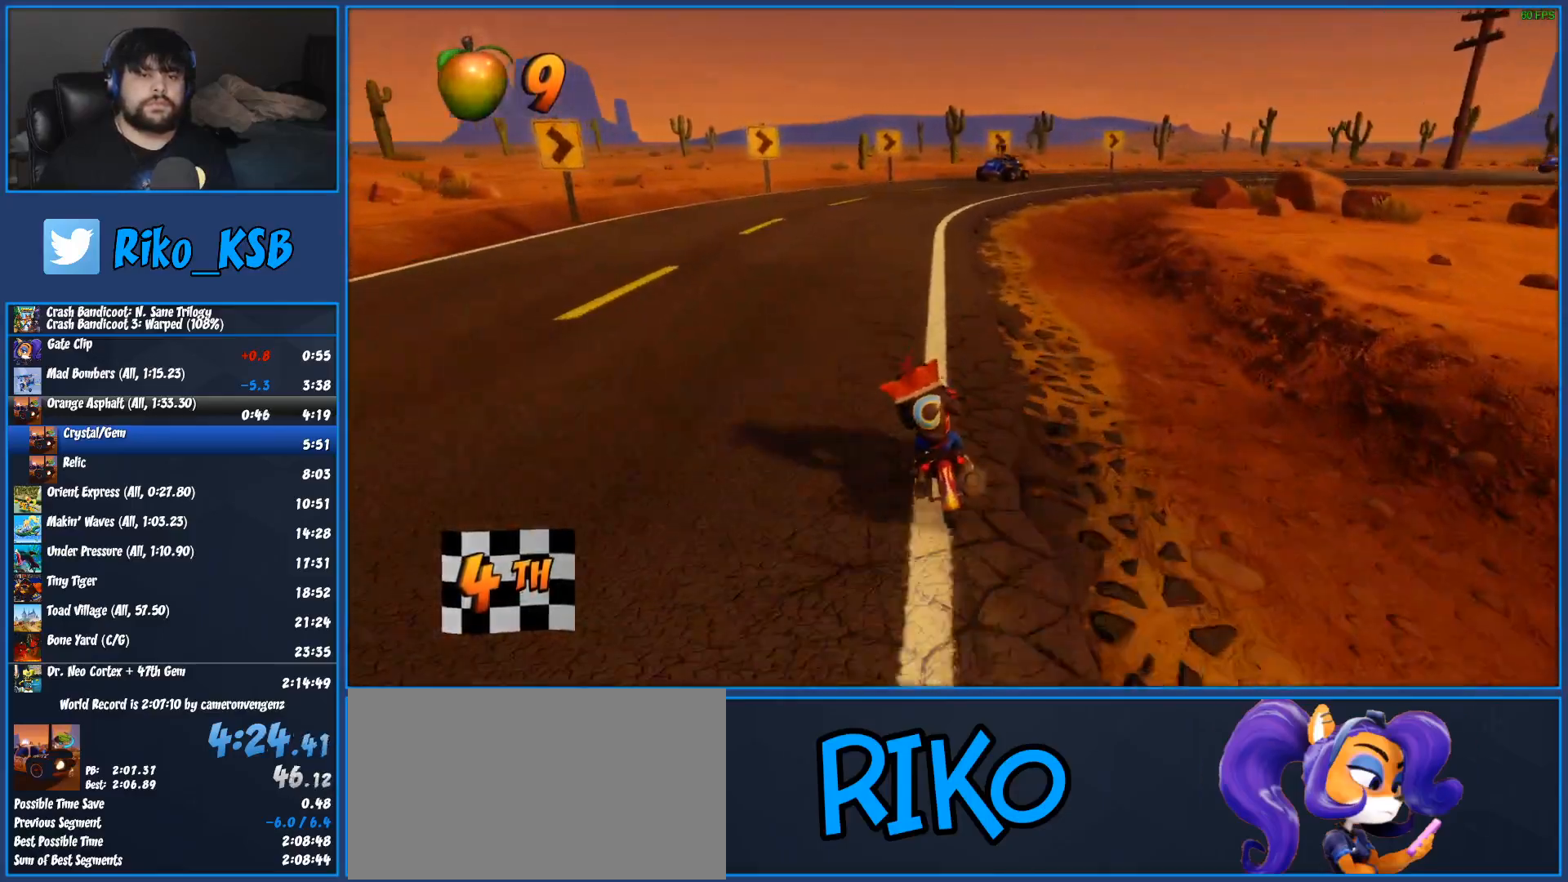
{"dt_ms": 500, "buttons": ["CROSS", "R2"], "left_stick": "right", "button_events": []}
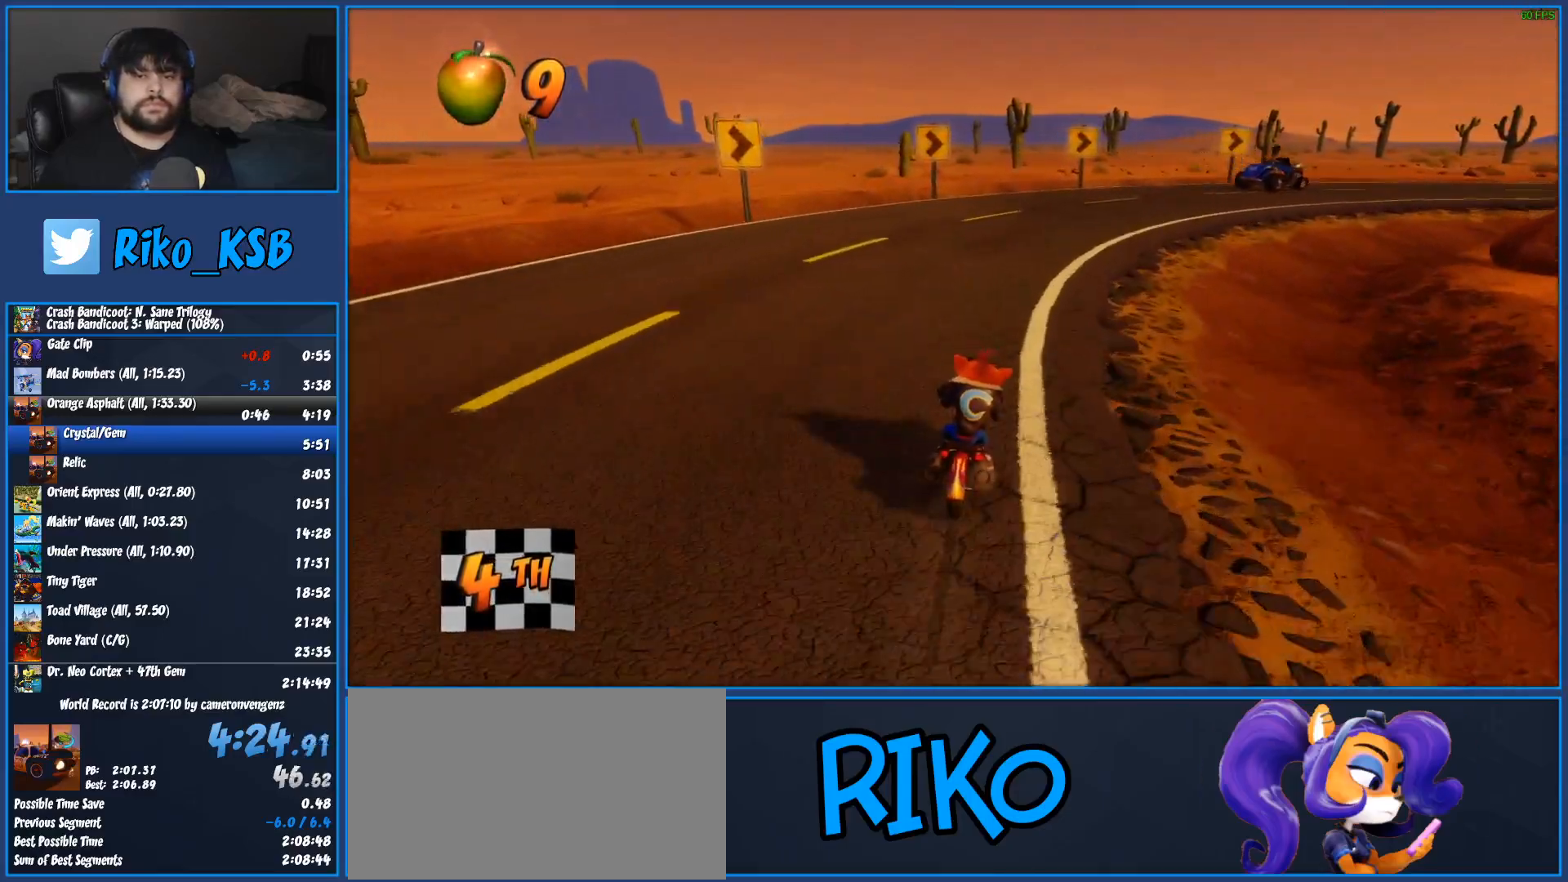
{"dt_ms": 500, "buttons": [], "left_stick": "right", "button_events": [[183, "CROSS", "up"], [200, "R2", "up"]]}
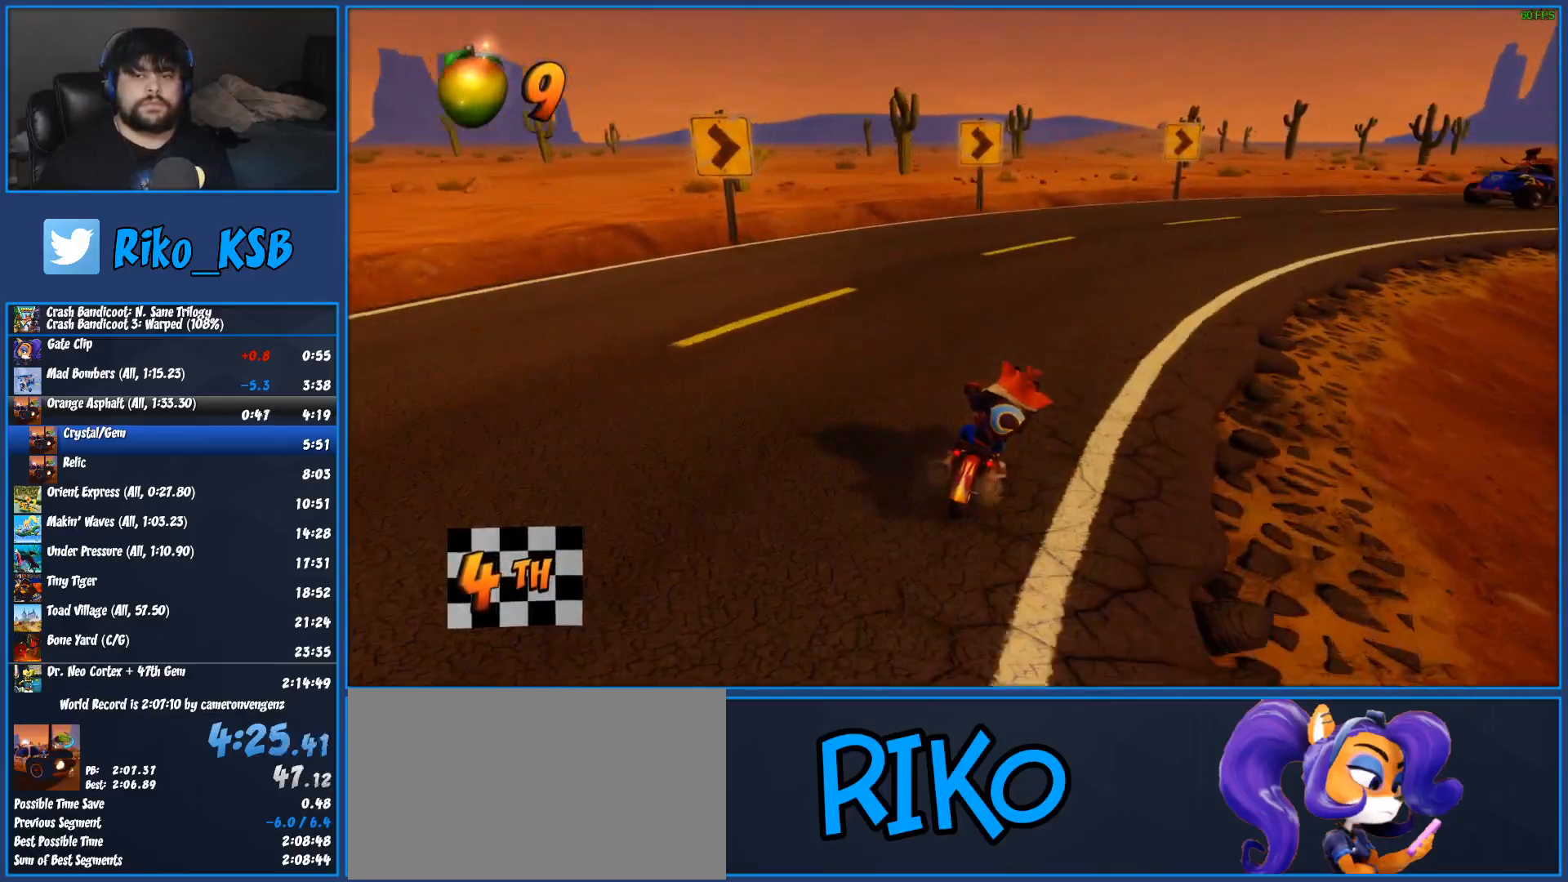
{"dt_ms": 500, "buttons": [], "left_stick": "right", "button_events": []}
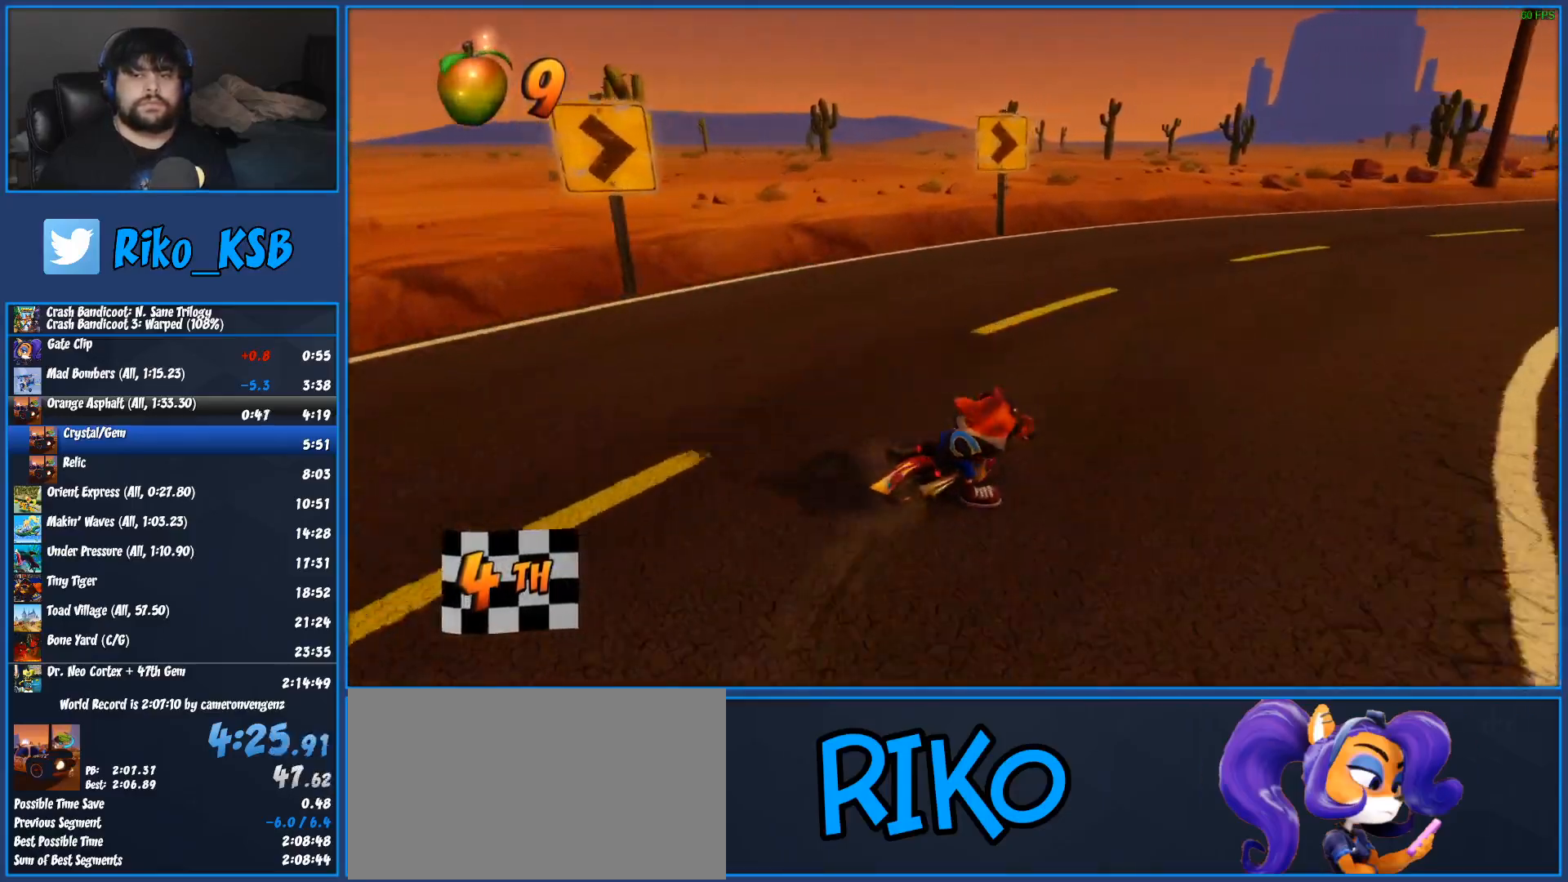
{"dt_ms": 500, "buttons": ["CROSS", "R2"], "left_stick": "right", "button_events": [[183, "R2", "down"], [200, "CROSS", "down"]]}
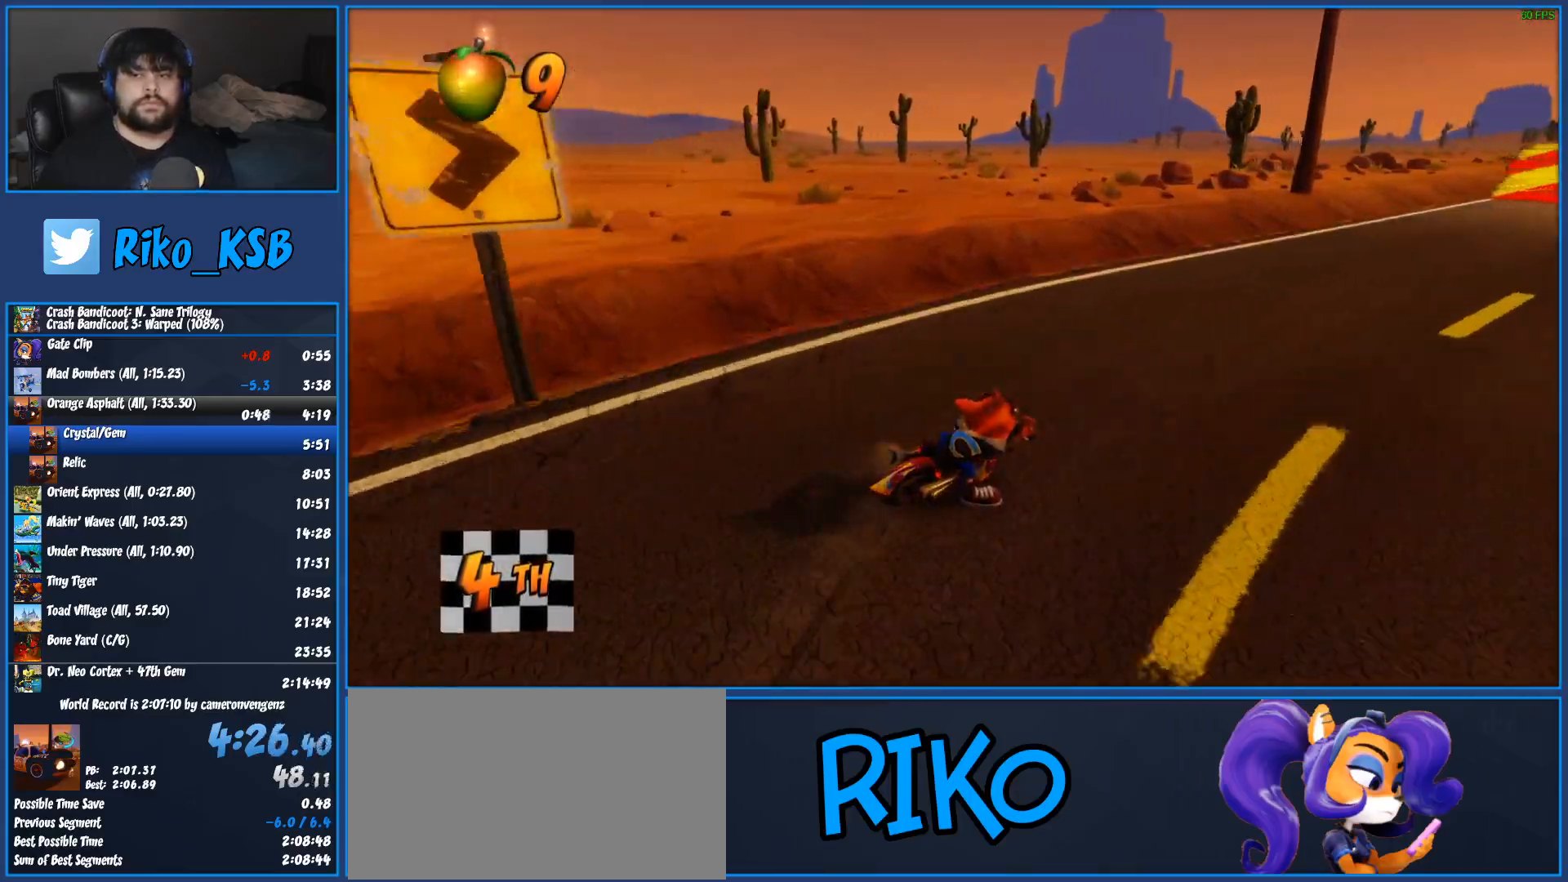
{"dt_ms": 500, "buttons": ["CROSS", "R2"], "left_stick": "right", "button_events": [[67, "CROSS", "up"], [117, "R2", "up"], [450, "CROSS", "down"], [450, "R2", "down"]]}
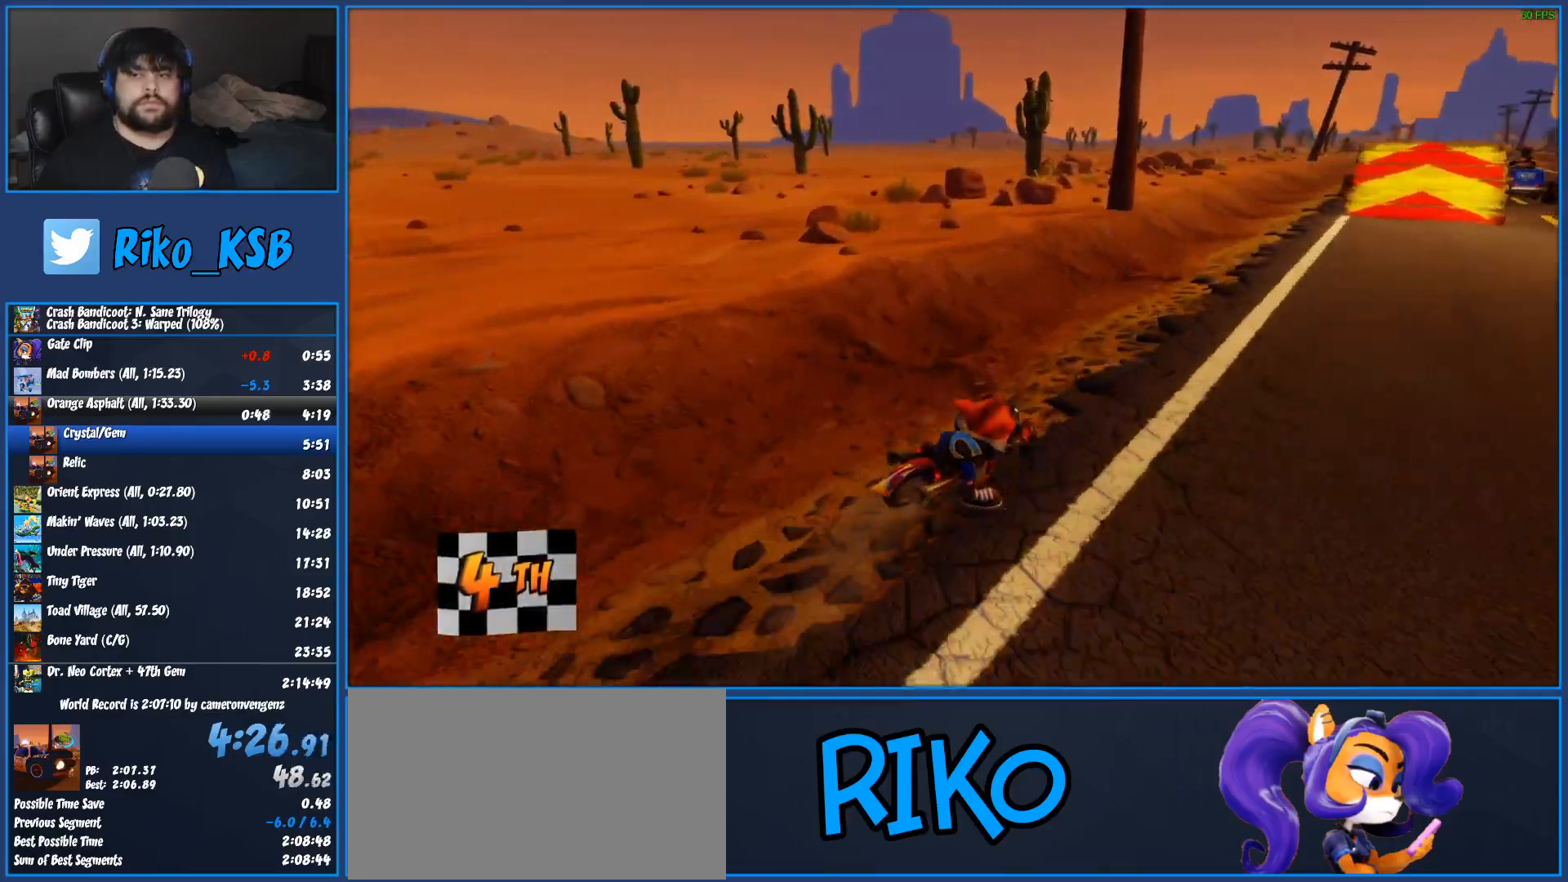
{"dt_ms": 500, "buttons": ["CROSS", "R2"], "left_stick": "right", "button_events": []}
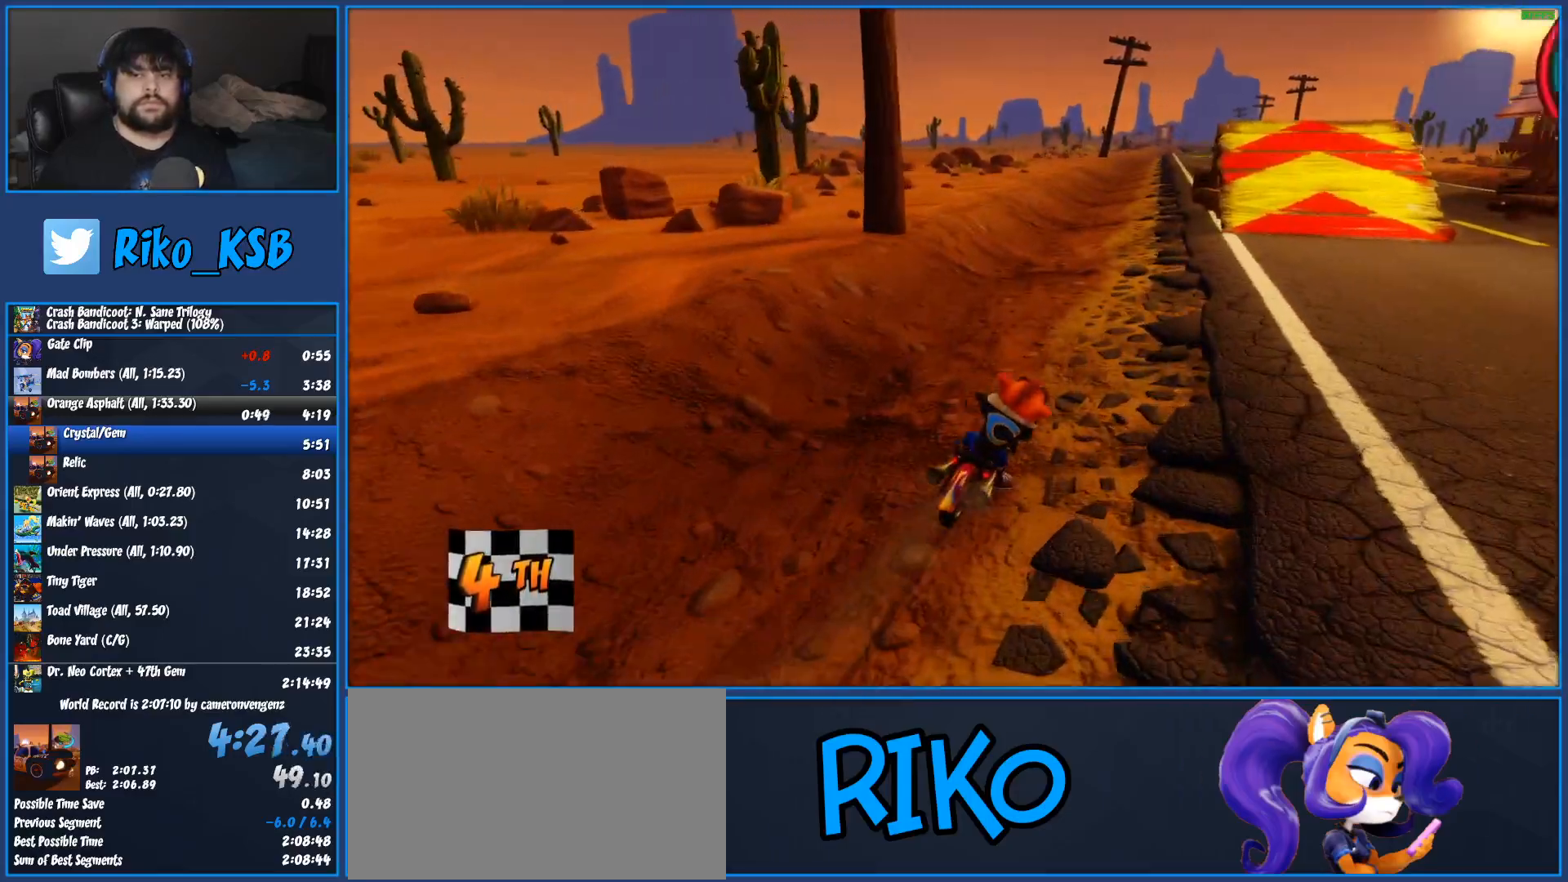
{"dt_ms": 500, "buttons": ["CROSS", "R2"], "left_stick": "left", "button_events": []}
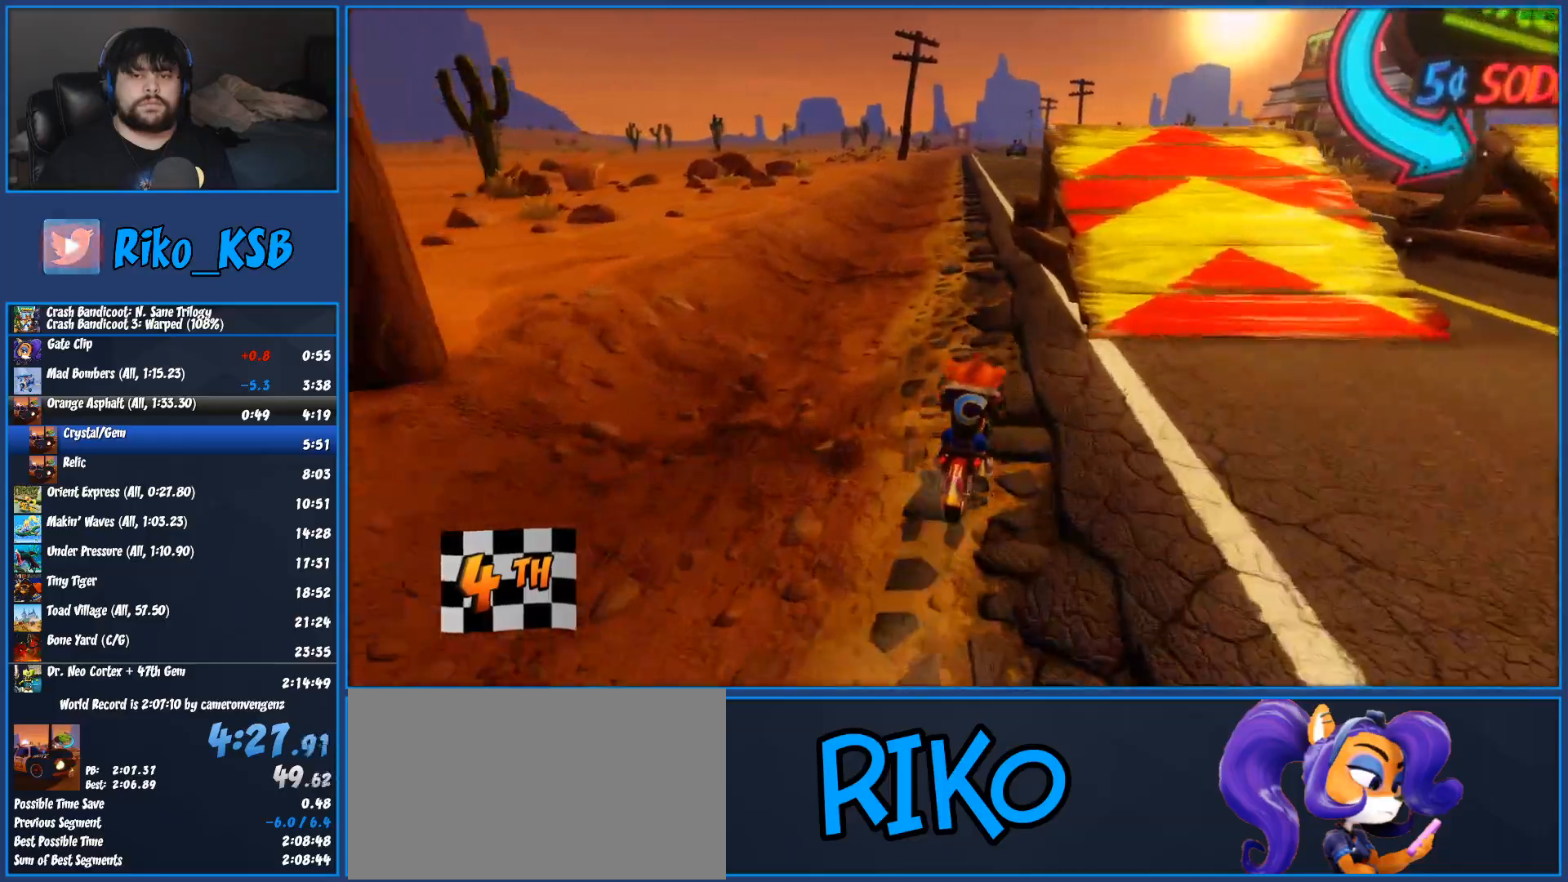
{"dt_ms": 500, "buttons": ["CROSS", "R2"], "left_stick": "left", "button_events": []}
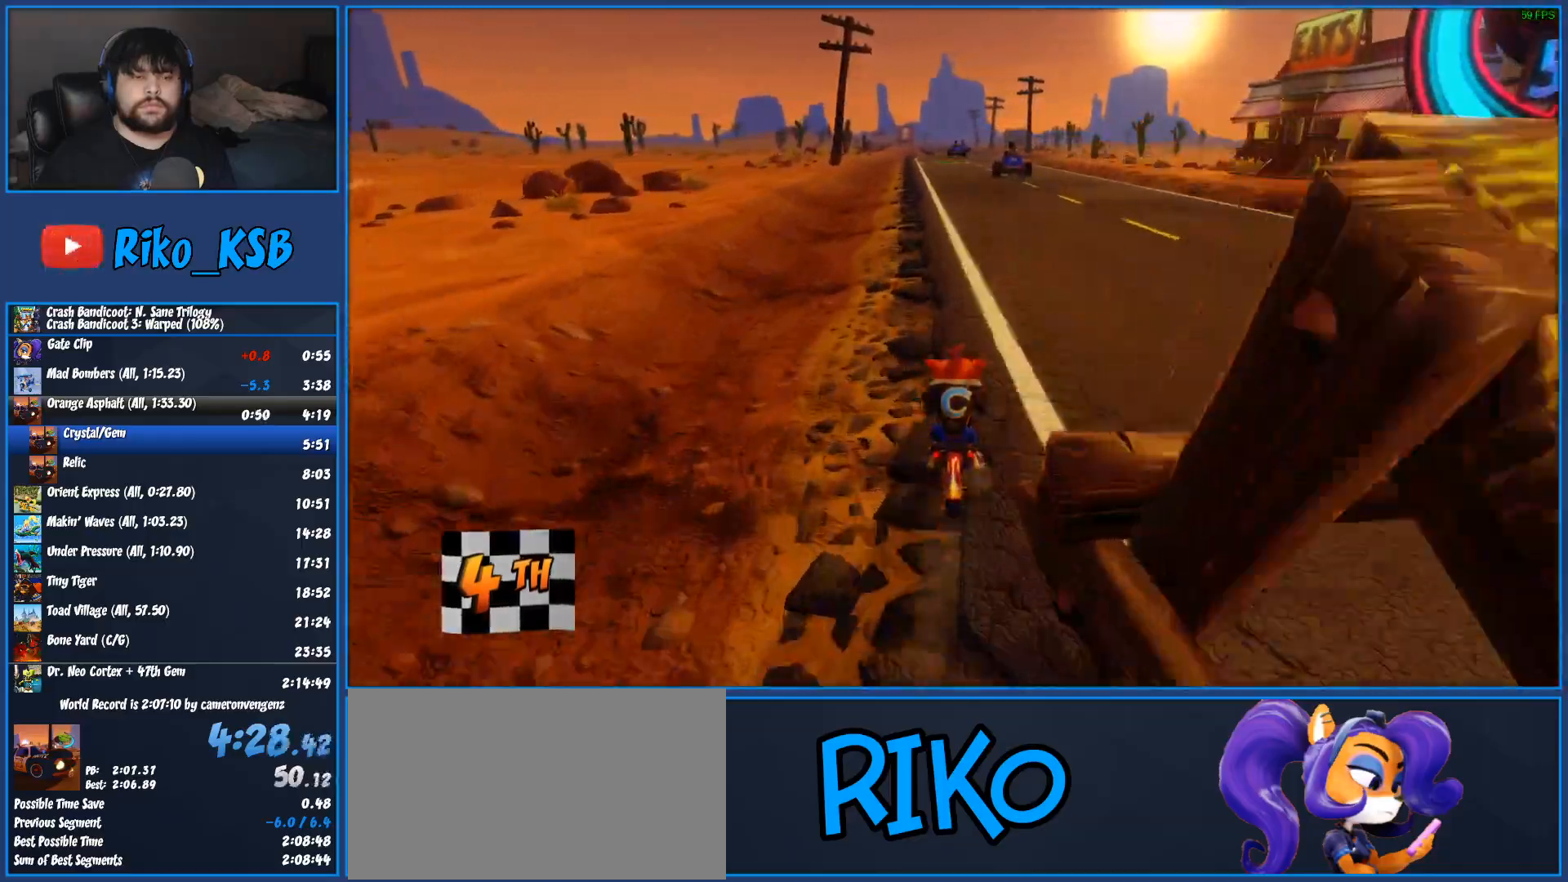
{"dt_ms": 1000, "buttons": ["CROSS", "R2"], "left_stick": "center", "button_events": []}
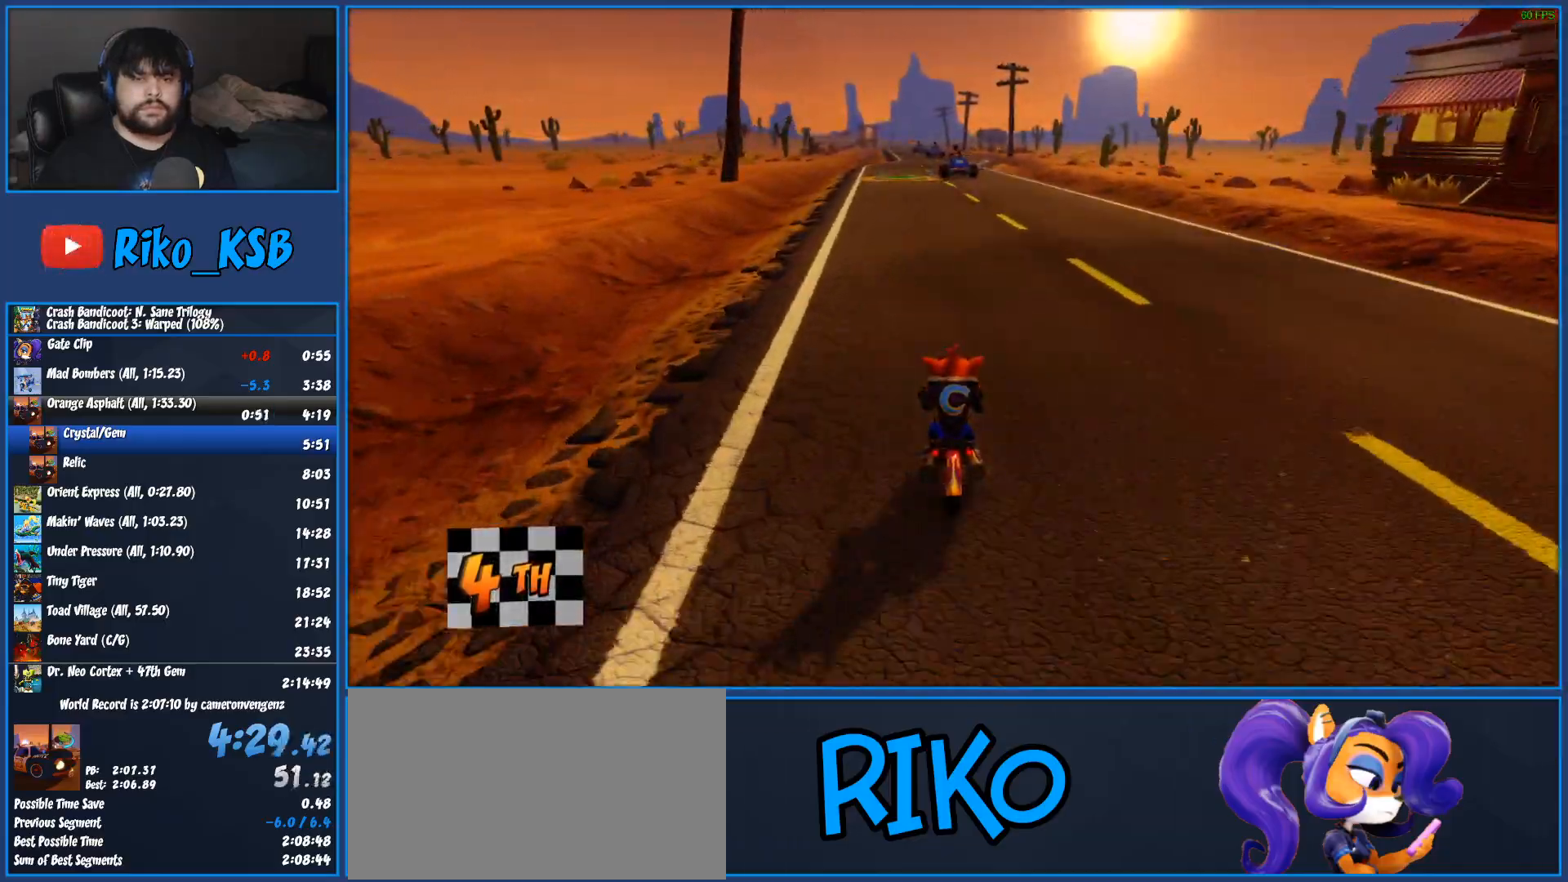
{"dt_ms": 500, "buttons": ["CROSS", "R2"], "left_stick": "center", "button_events": []}
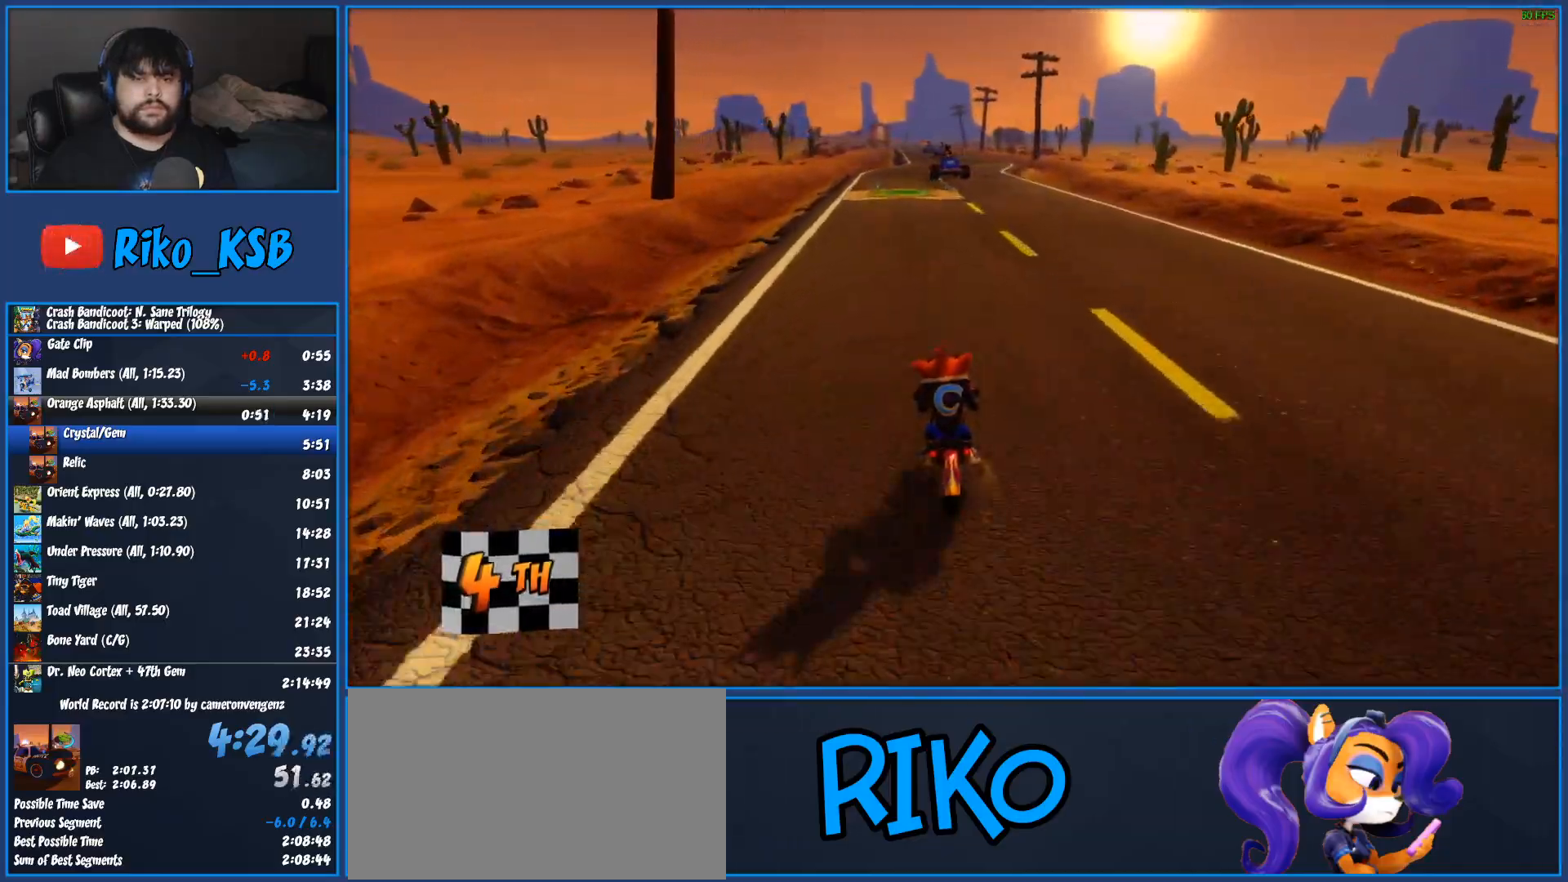
{"dt_ms": 500, "buttons": ["CROSS", "R2"], "left_stick": "center", "button_events": []}
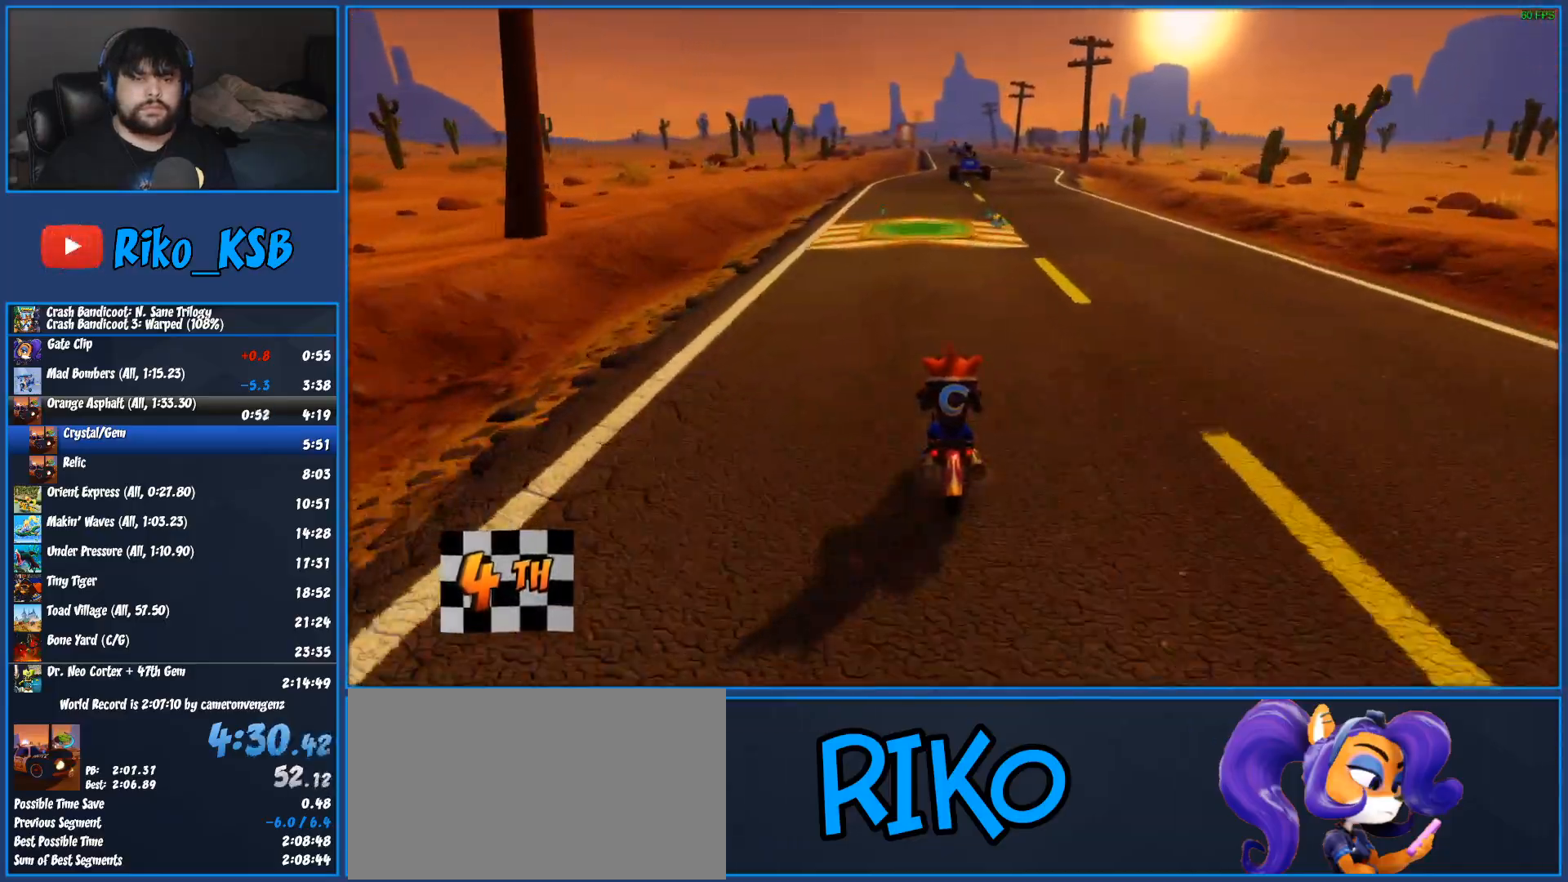
{"dt_ms": 500, "buttons": ["CROSS", "R2"], "left_stick": "center", "button_events": []}
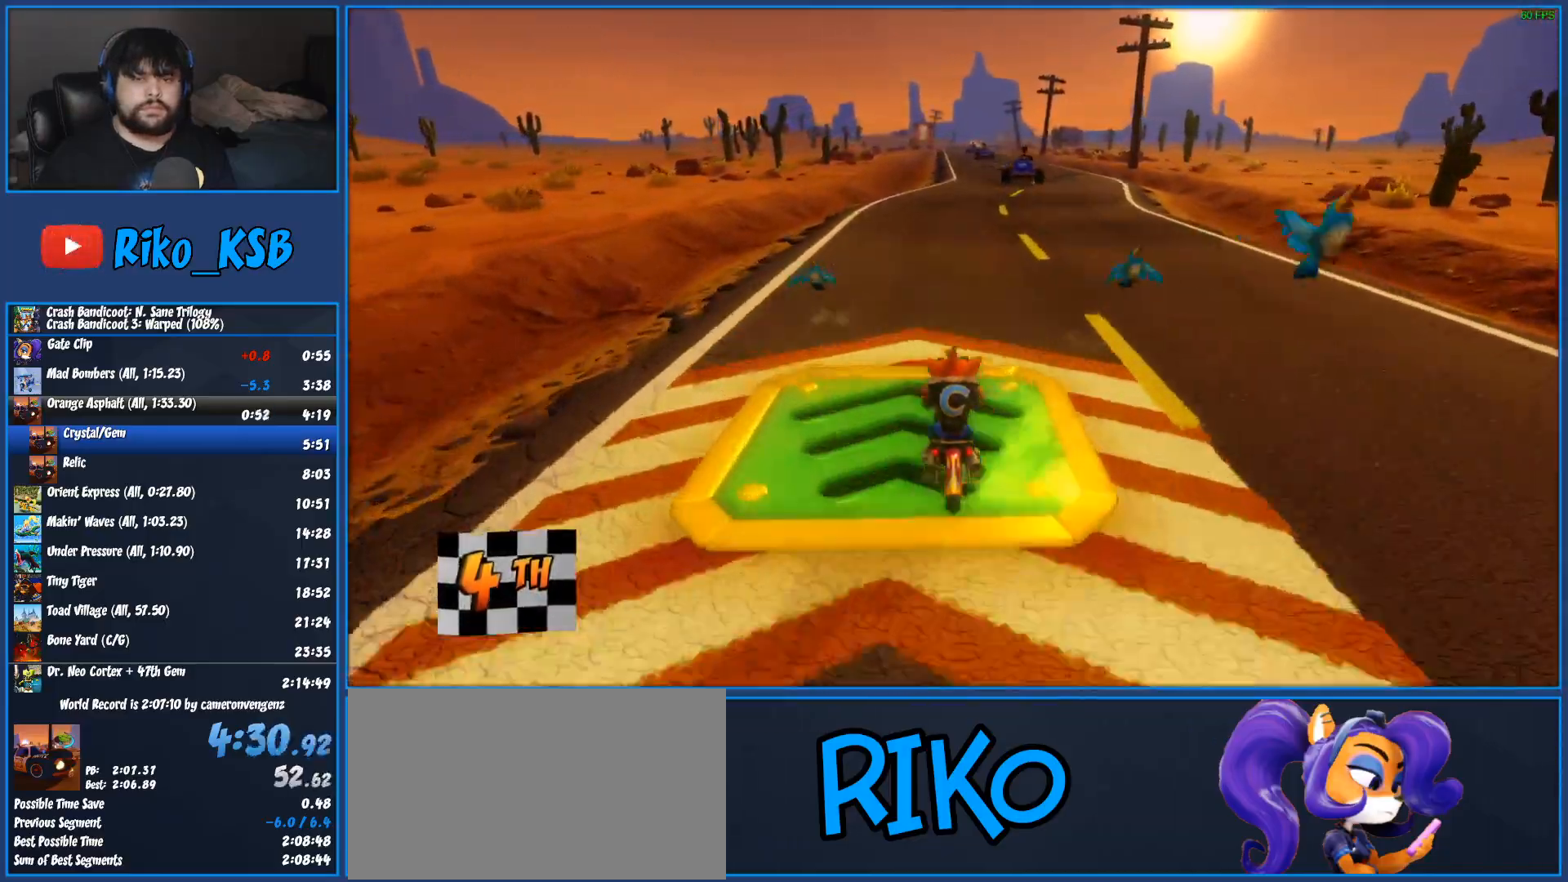
{"dt_ms": 500, "buttons": ["CROSS", "R2"], "left_stick": "center", "button_events": []}
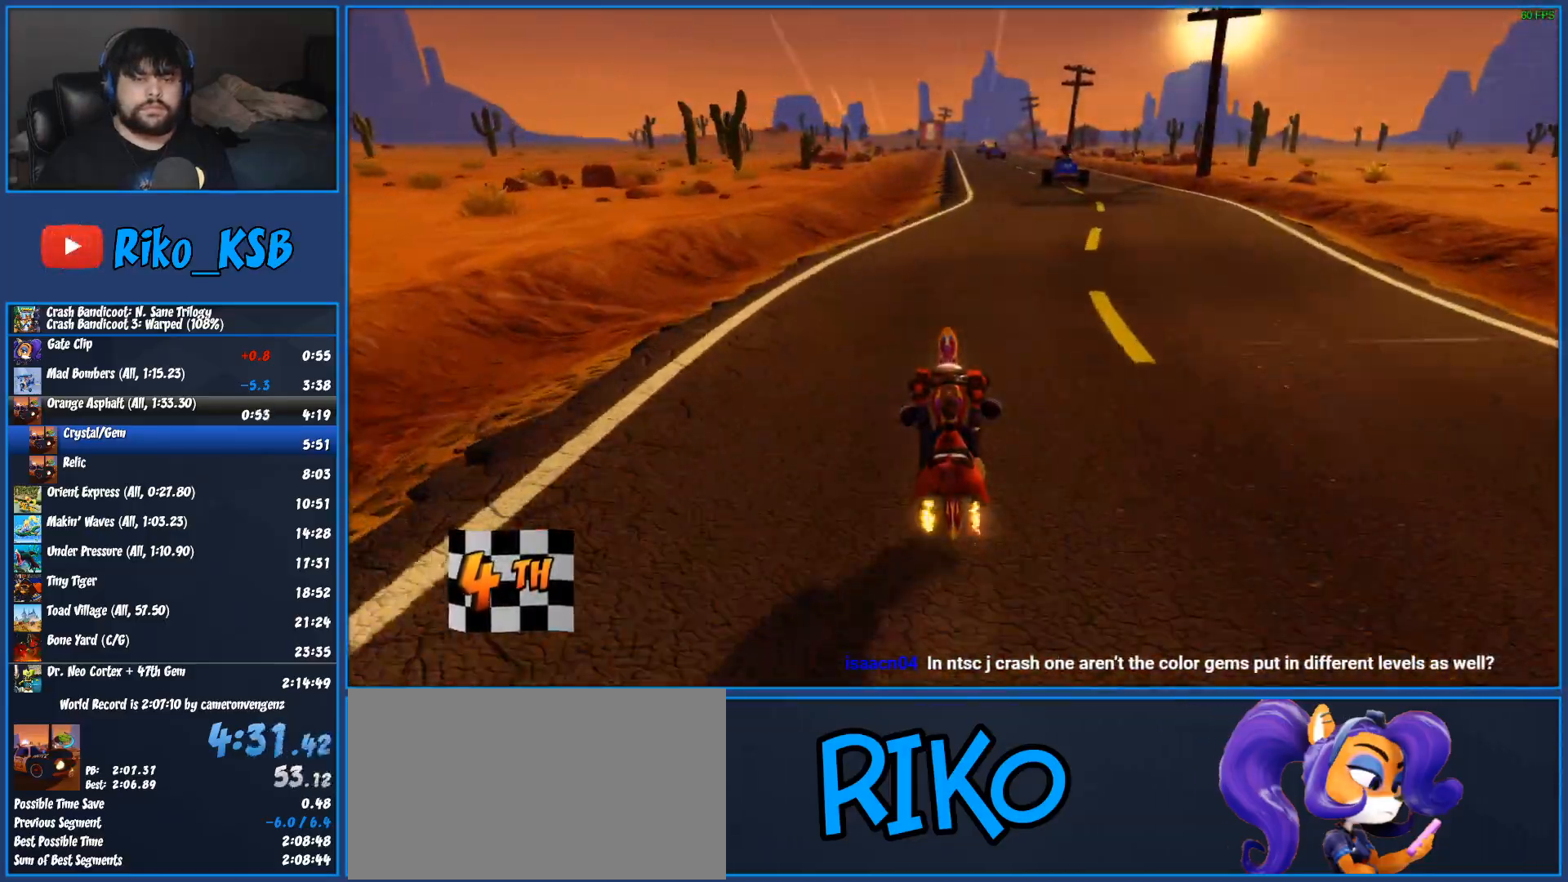
{"dt_ms": 500, "buttons": ["CROSS", "R2"], "left_stick": "right", "button_events": []}
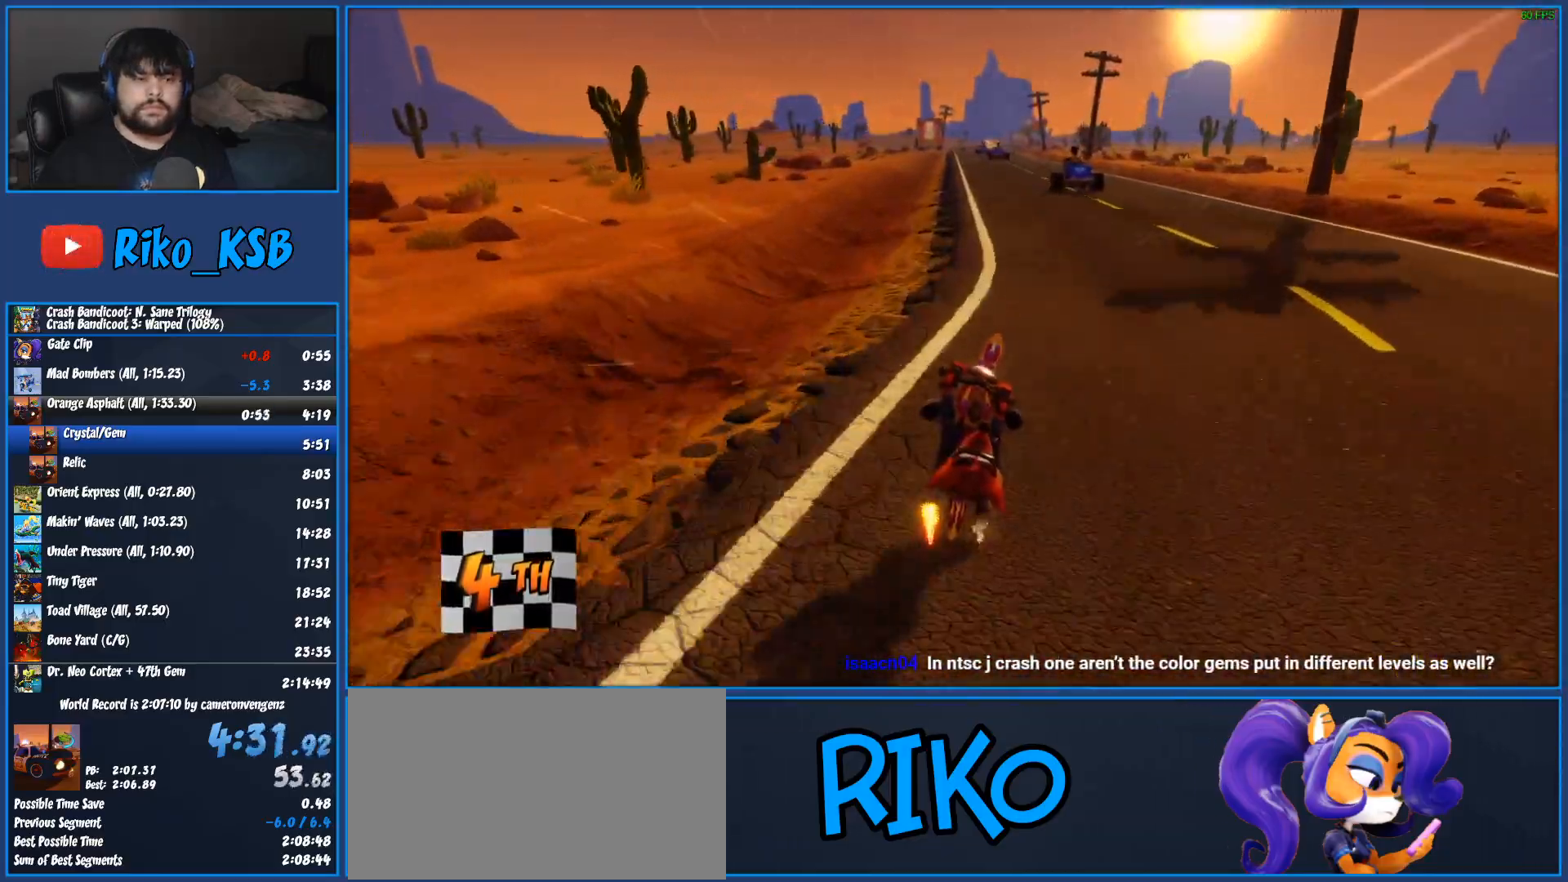
{"dt_ms": 1000, "buttons": ["CROSS", "R2"], "left_stick": "center", "button_events": []}
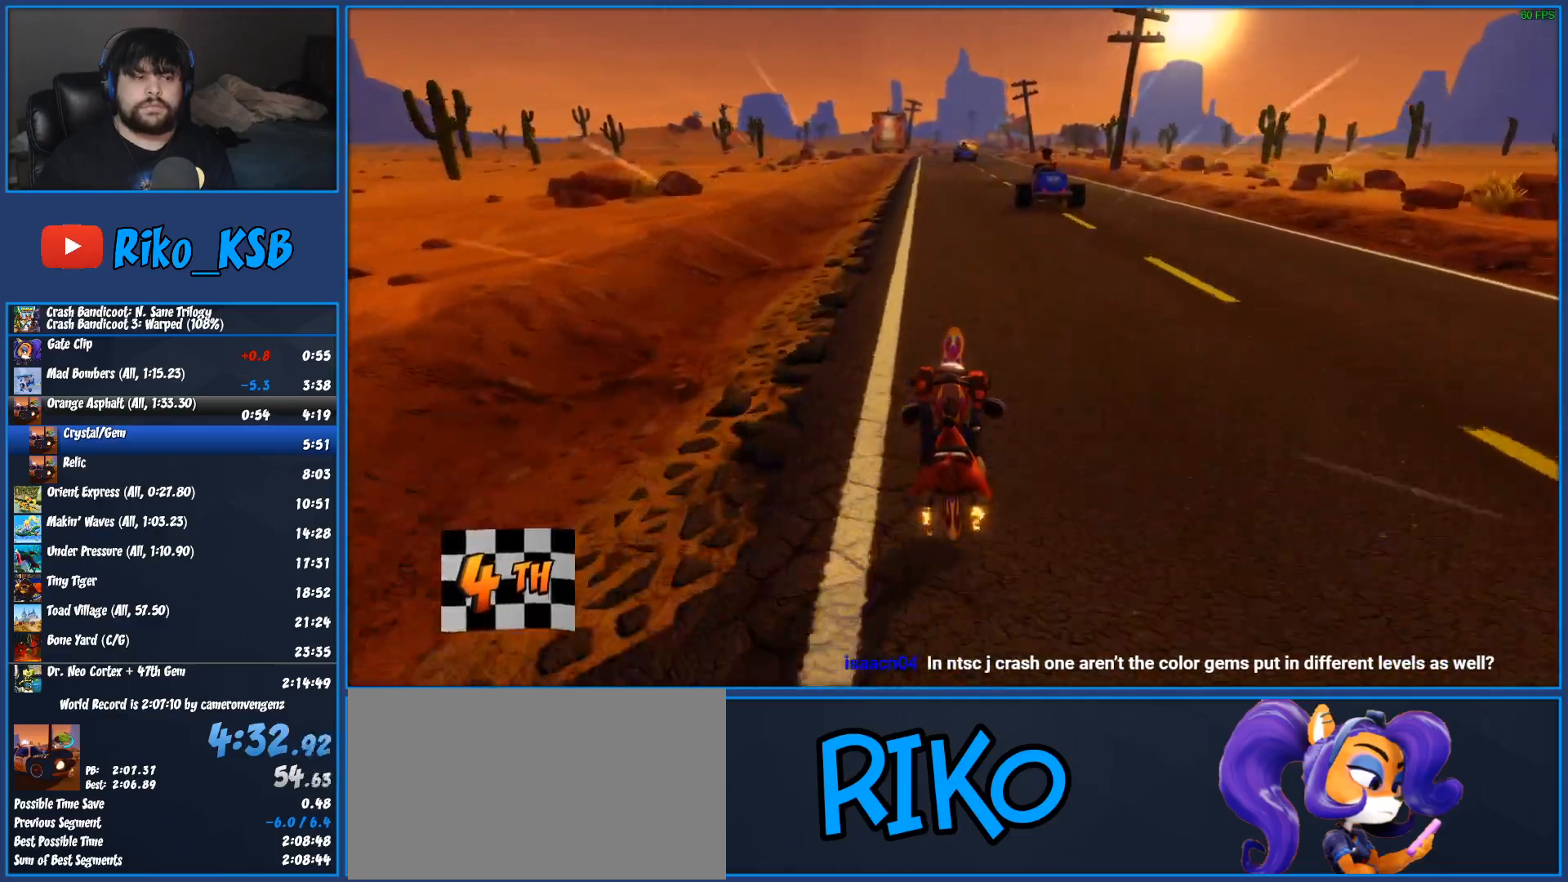
{"dt_ms": 1000, "buttons": ["CROSS", "R2"], "left_stick": "center", "button_events": []}
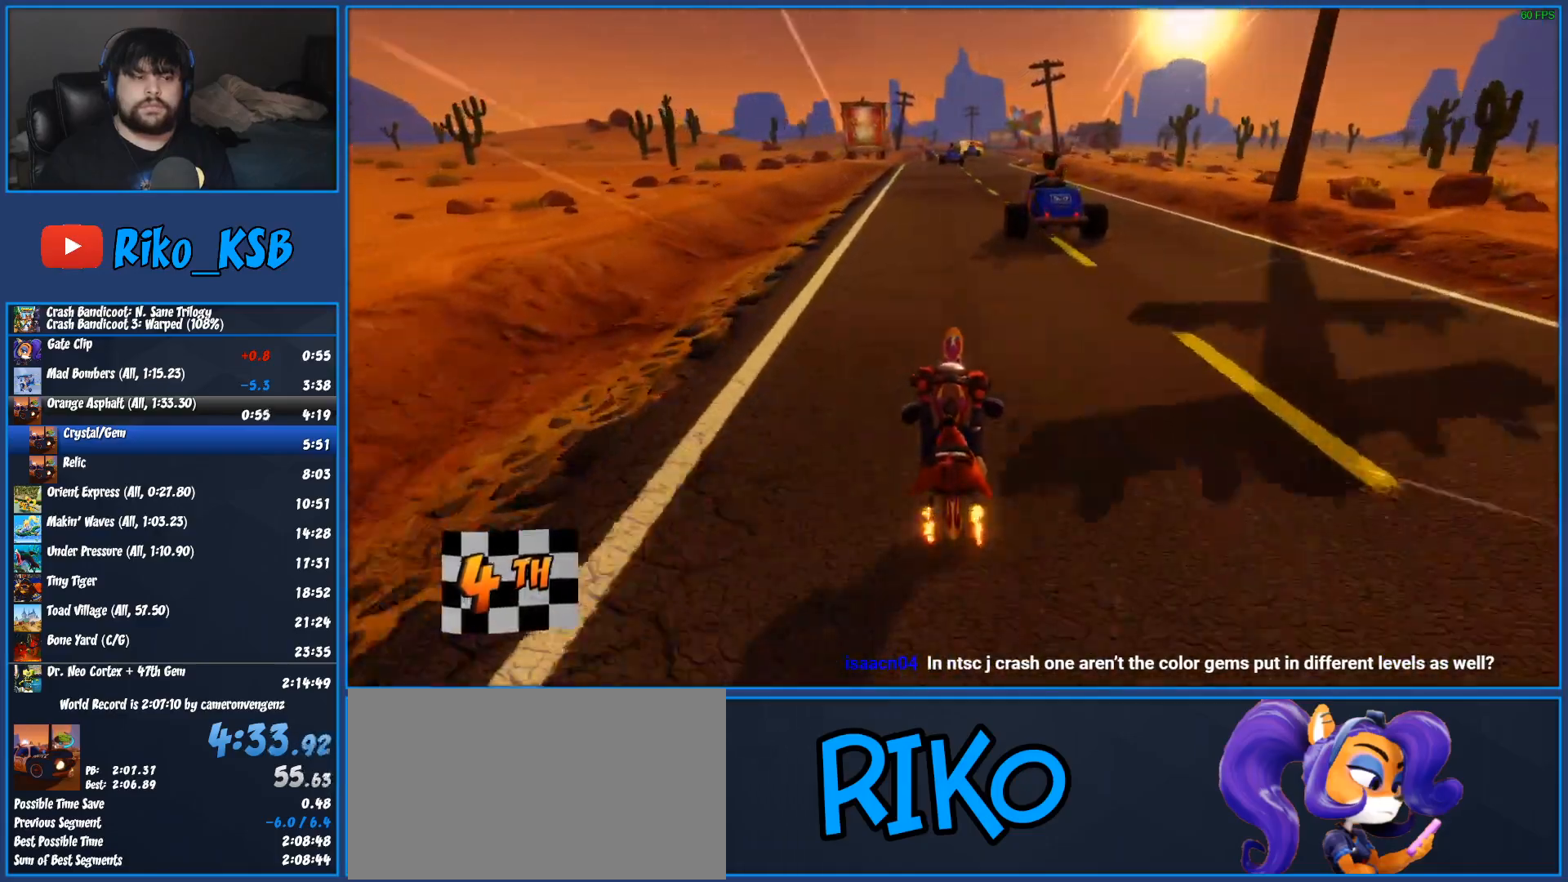
{"dt_ms": 500, "buttons": ["CROSS", "R2"], "left_stick": "center", "button_events": []}
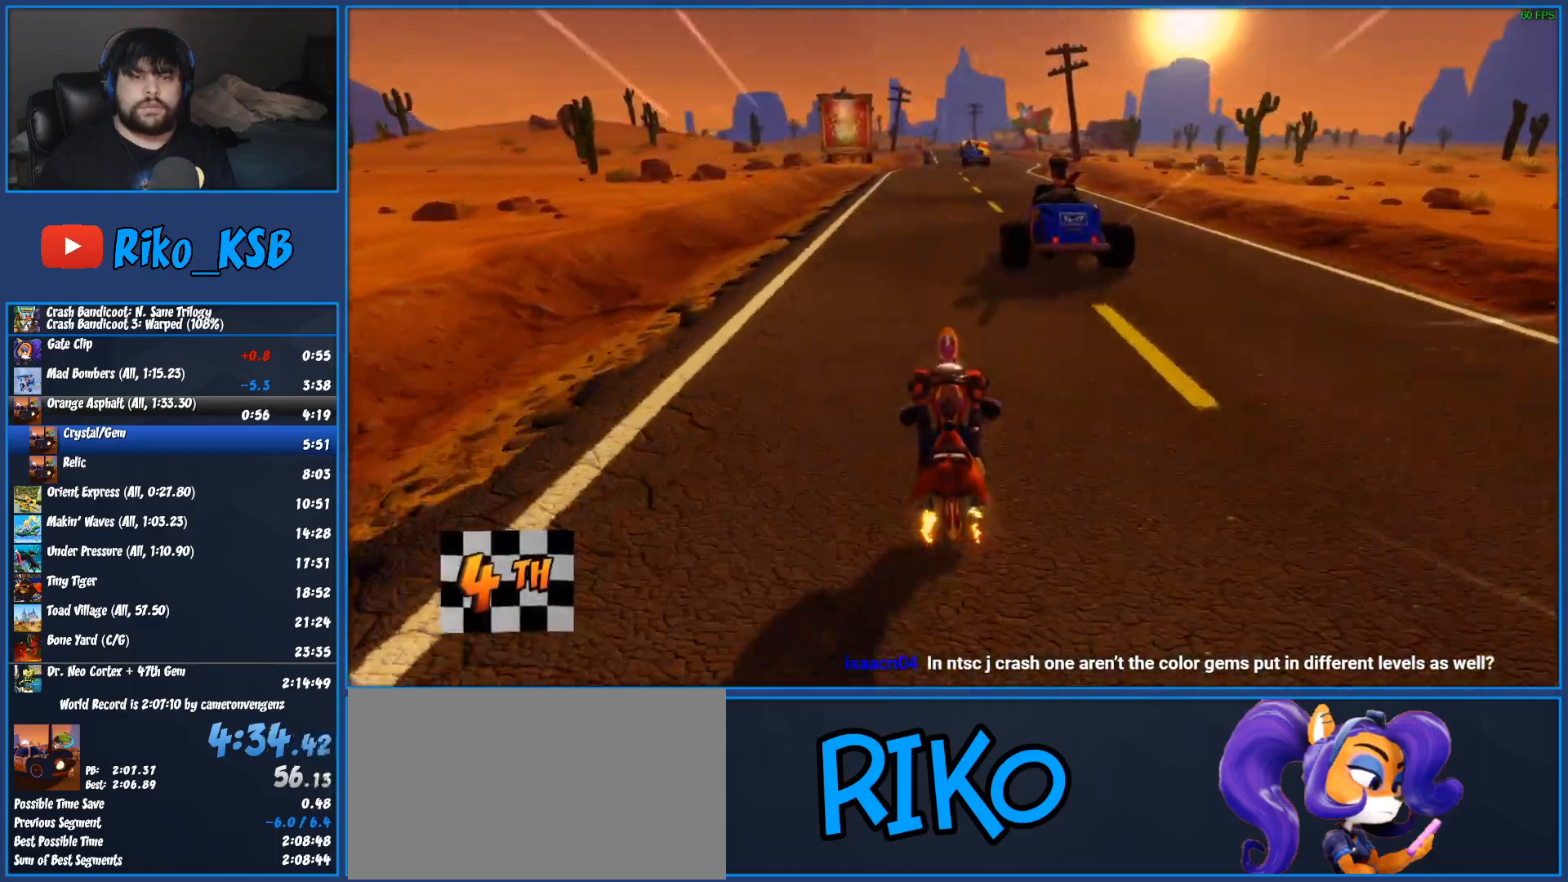
{"dt_ms": 500, "buttons": ["CROSS", "R2"], "left_stick": "center", "button_events": []}
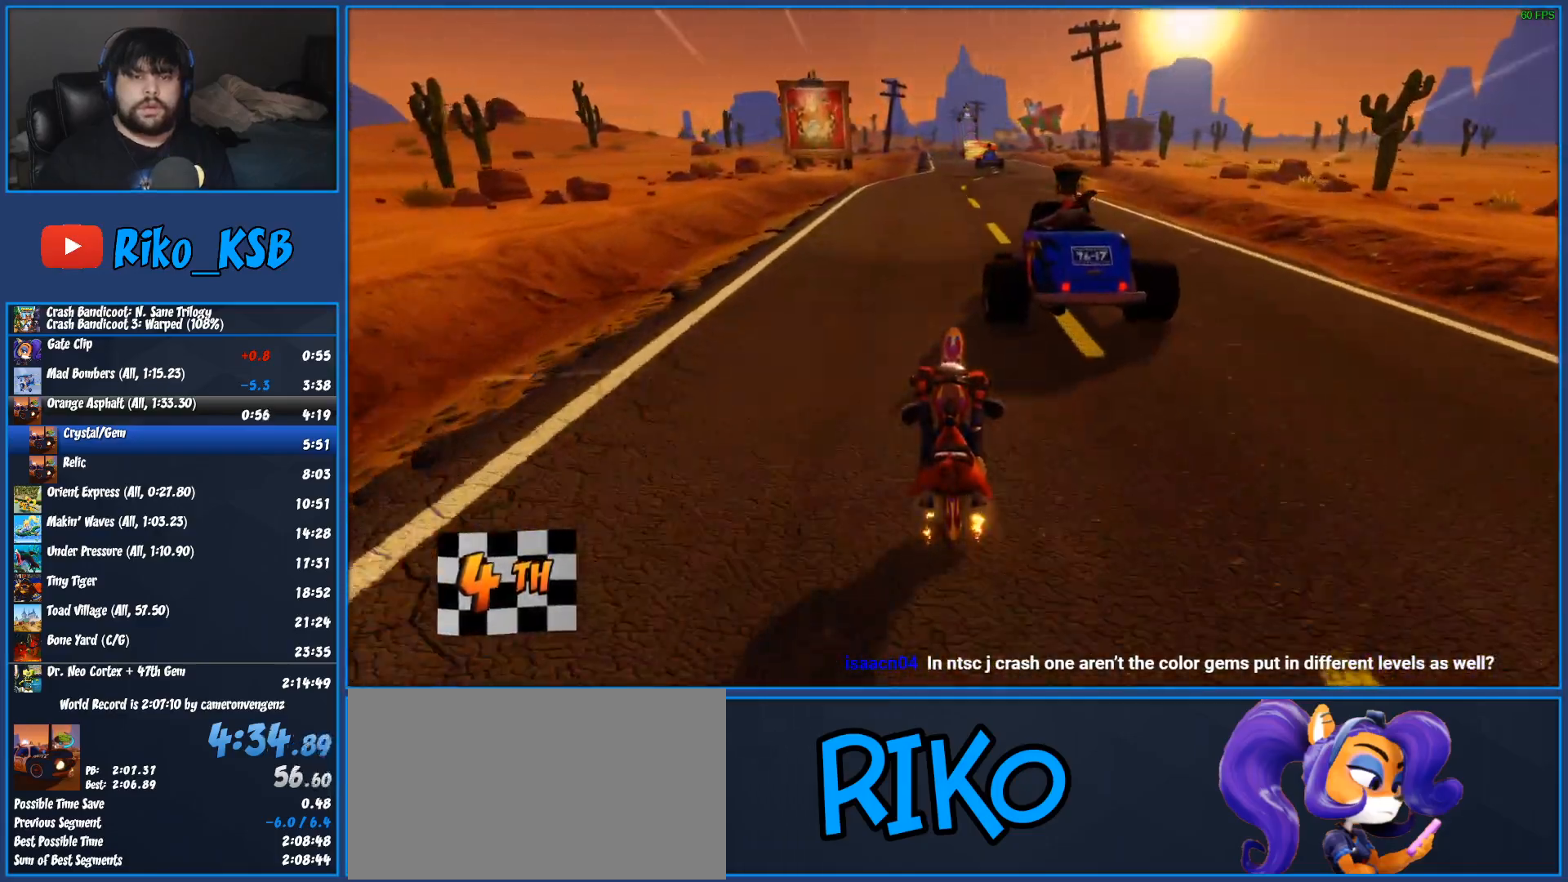
{"dt_ms": 500, "buttons": ["CROSS", "R2"], "left_stick": "right", "button_events": []}
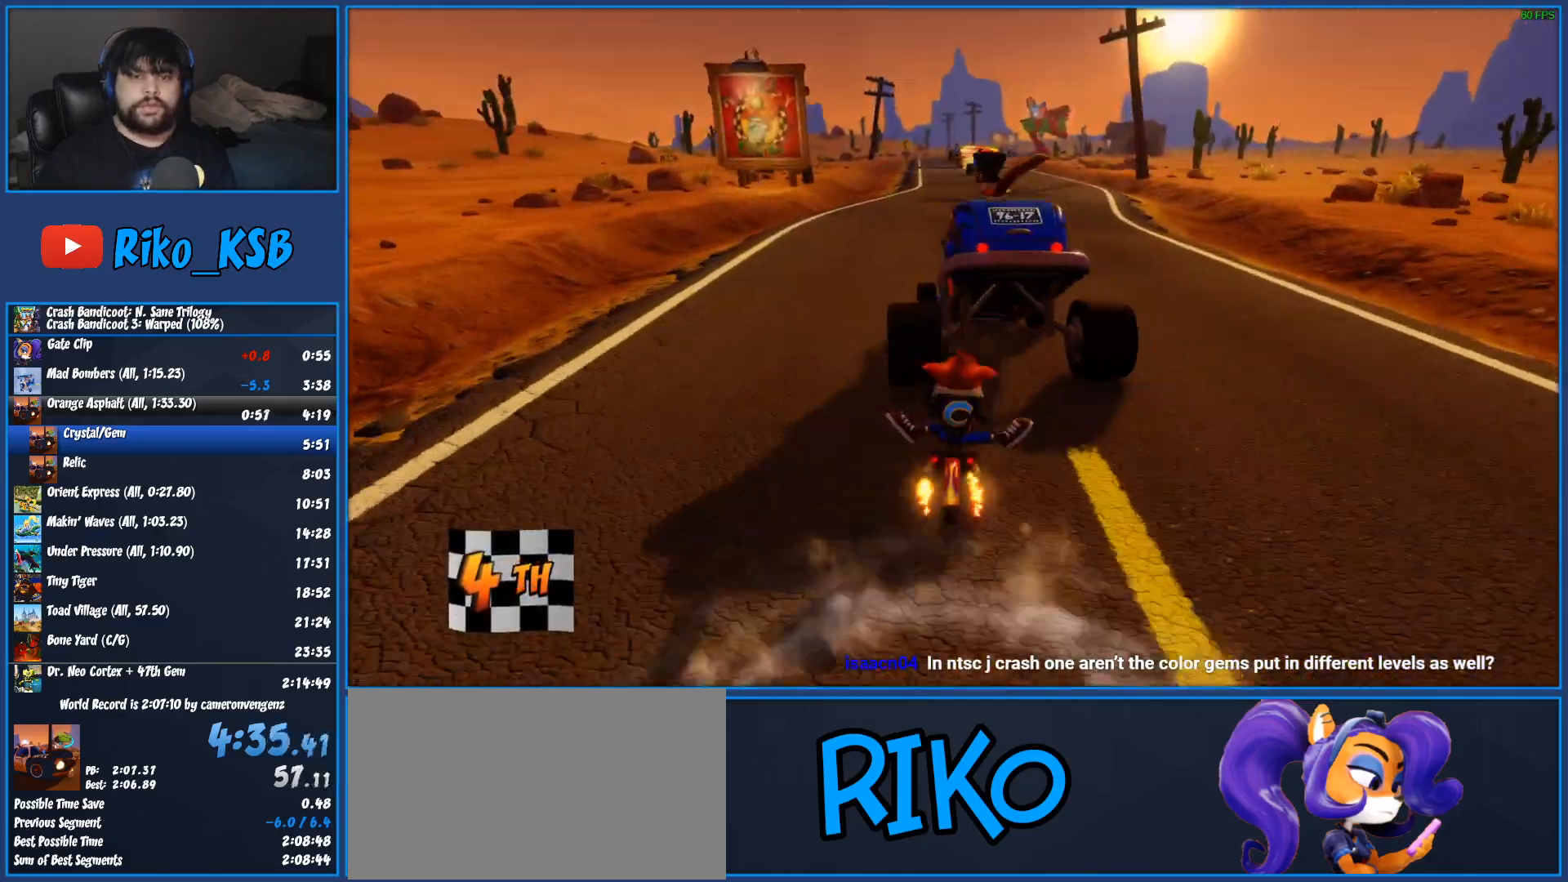
{"dt_ms": 500, "buttons": ["CROSS", "R2"], "left_stick": "center", "button_events": []}
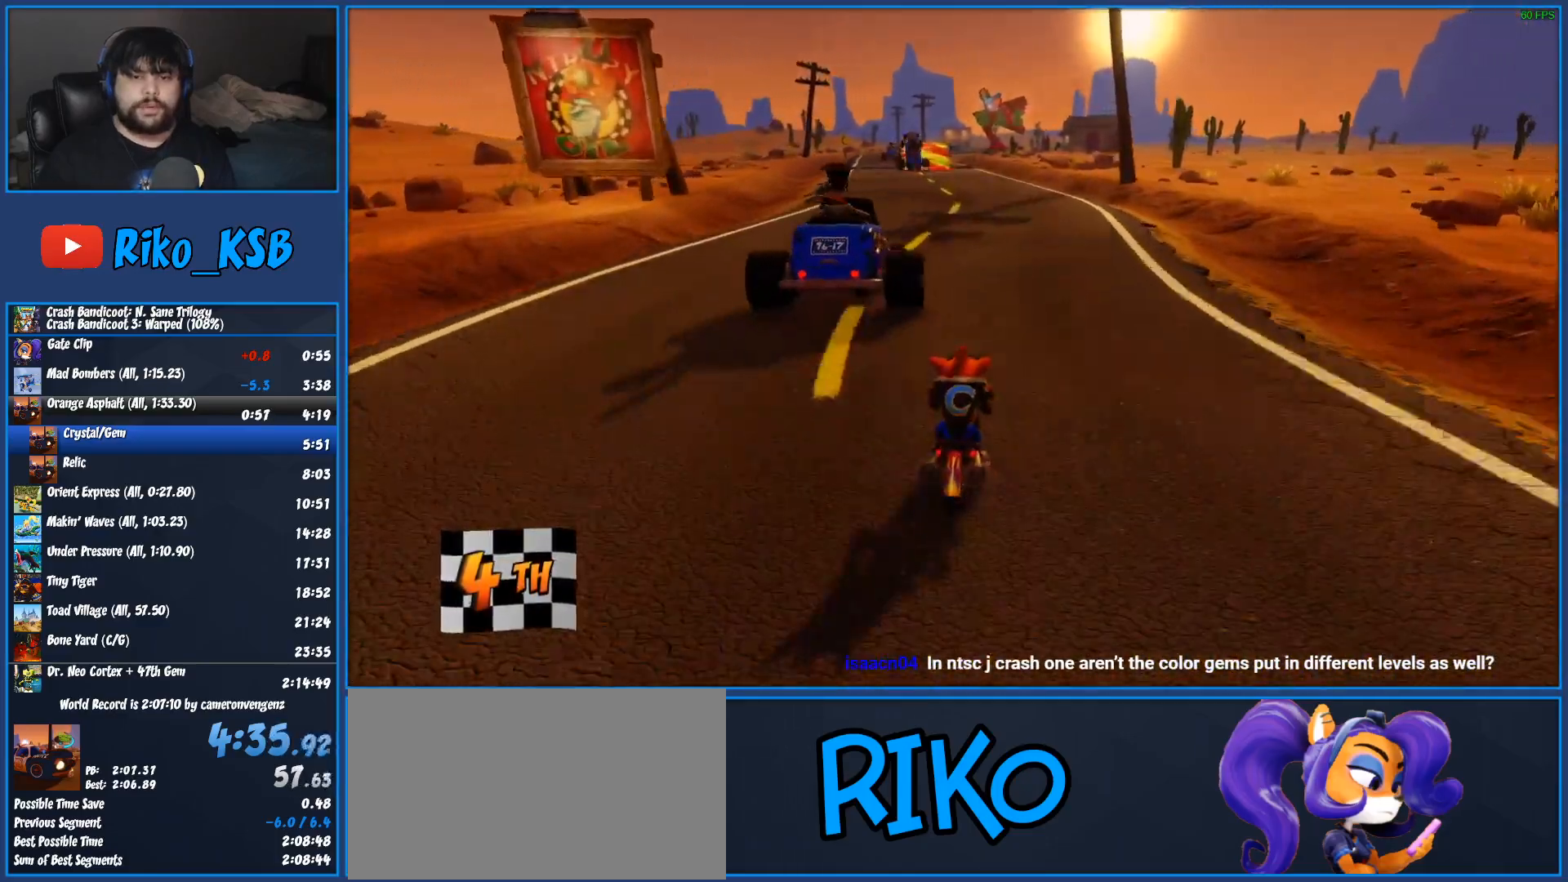
{"dt_ms": 500, "buttons": ["CROSS", "R2"], "left_stick": "center", "button_events": []}
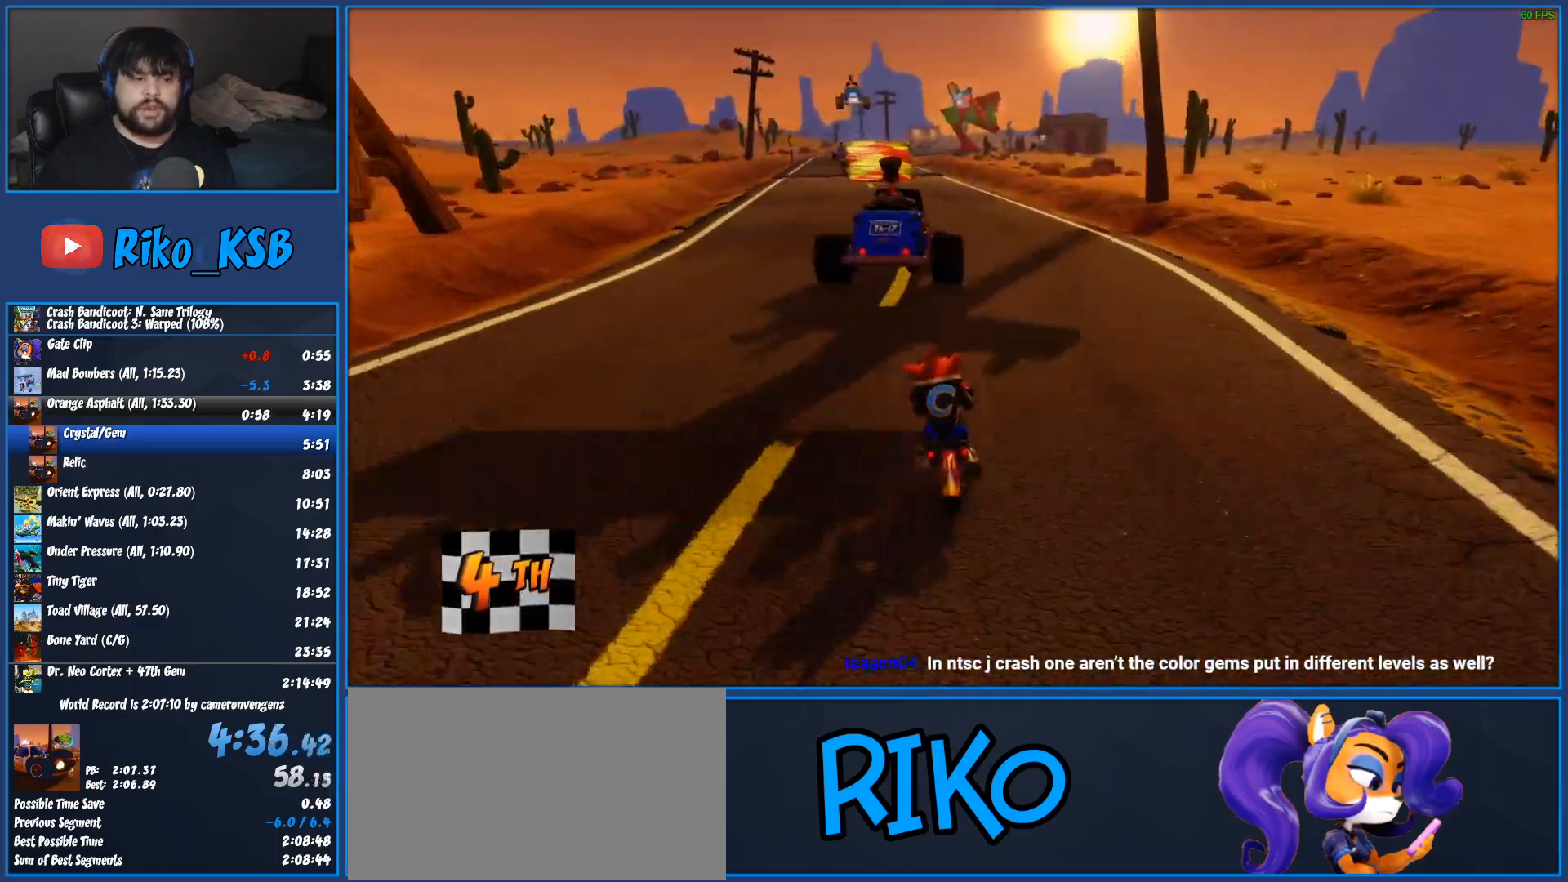
{"dt_ms": 500, "buttons": ["CROSS", "R2"], "left_stick": "center", "button_events": []}
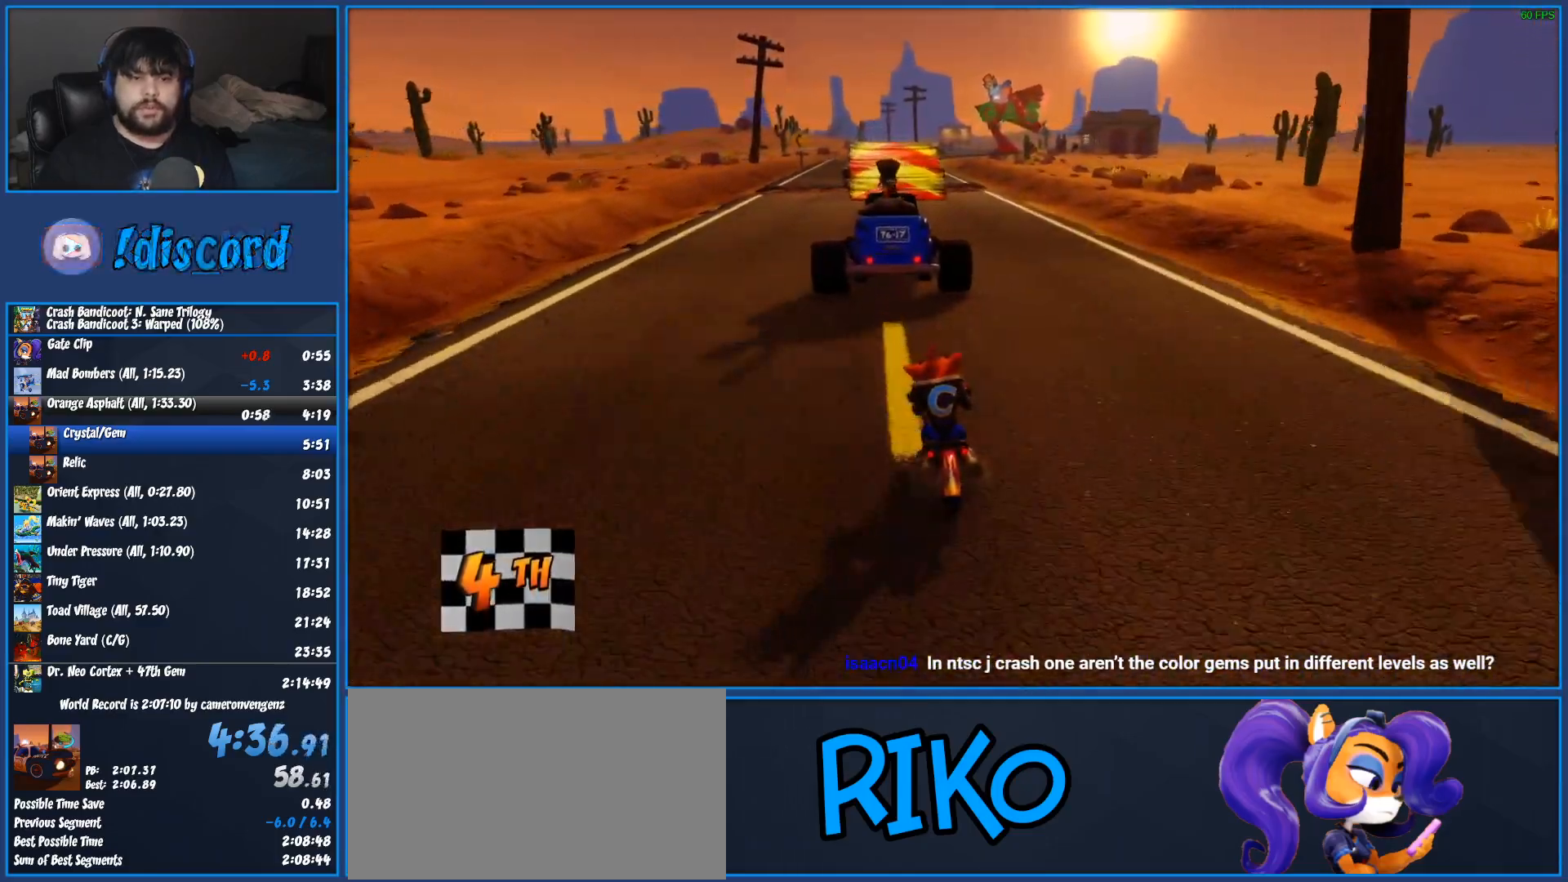
{"dt_ms": 500, "buttons": ["CROSS", "R2"], "left_stick": "center", "button_events": []}